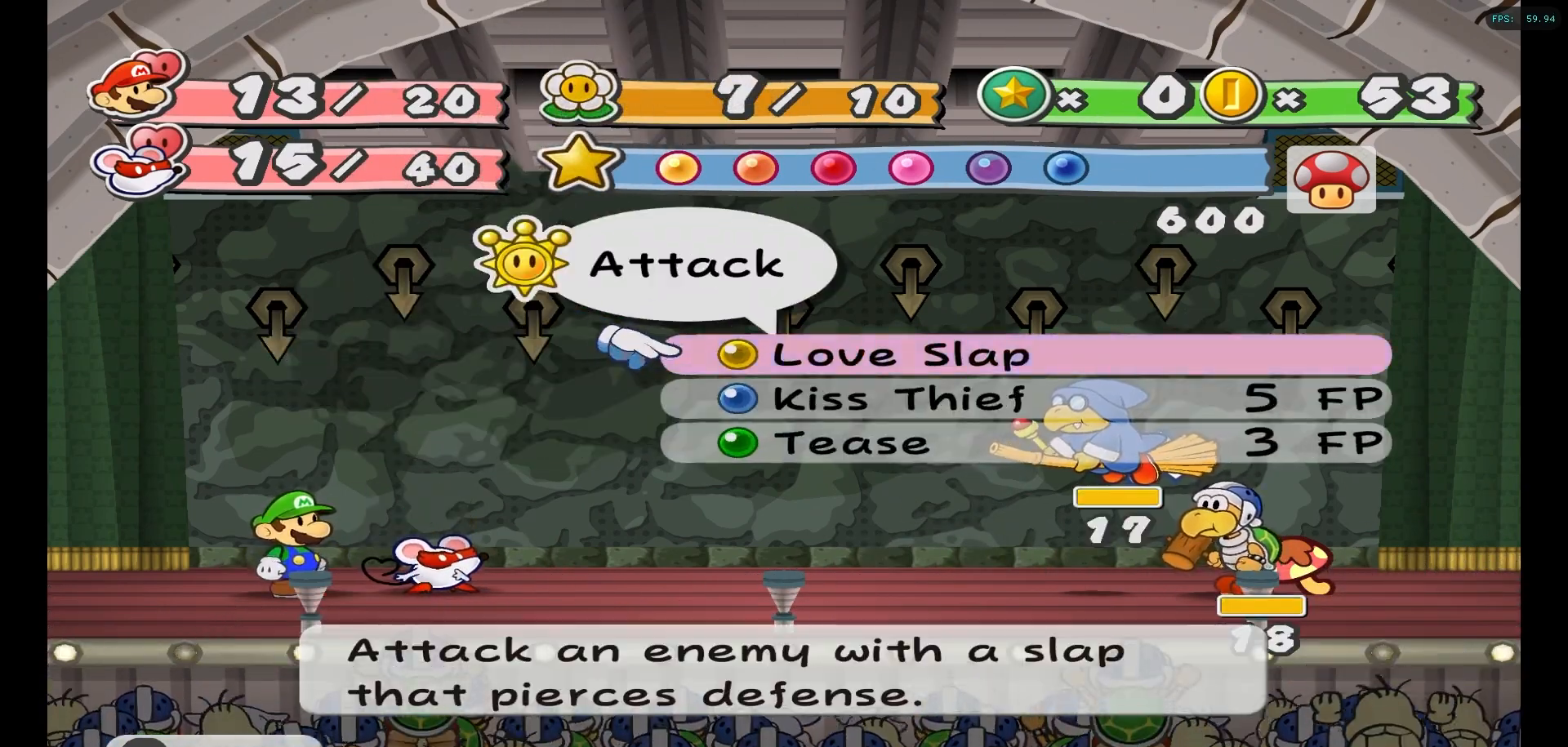
Gameplay with a controller (Nintendo layout); each line is a JSON object with the inputs held at the frame after it. "events" lists button and stick changes between this image and that frame as [ms after this image, input, new state], when the widget could be followed in between. Not read: L3 R3.
{"buttons": [], "left_stick": "center", "right_stick": "center", "events": [[250, "X", "down"], [333, "X", "up"]]}
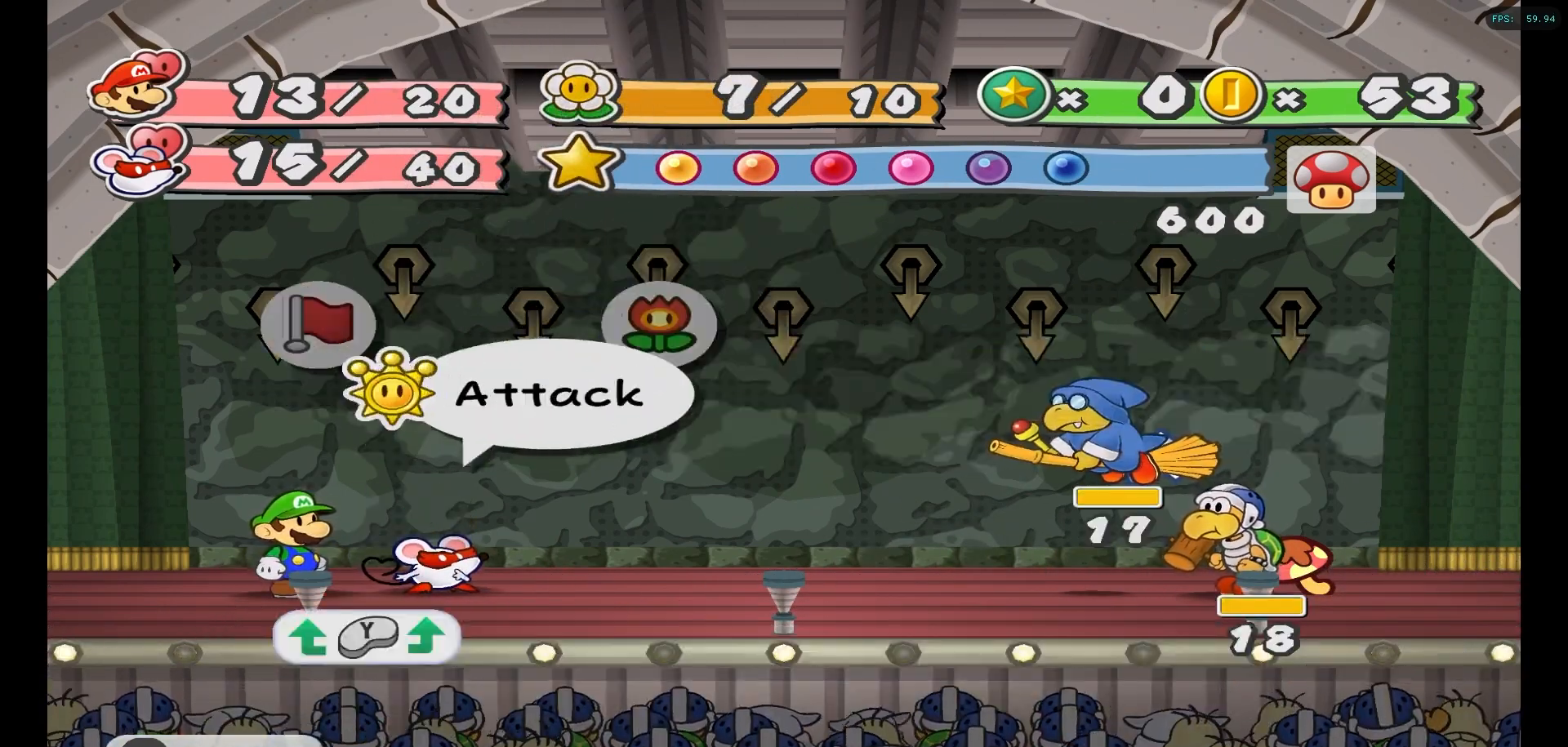
{"buttons": [], "left_stick": "center", "right_stick": "center", "events": []}
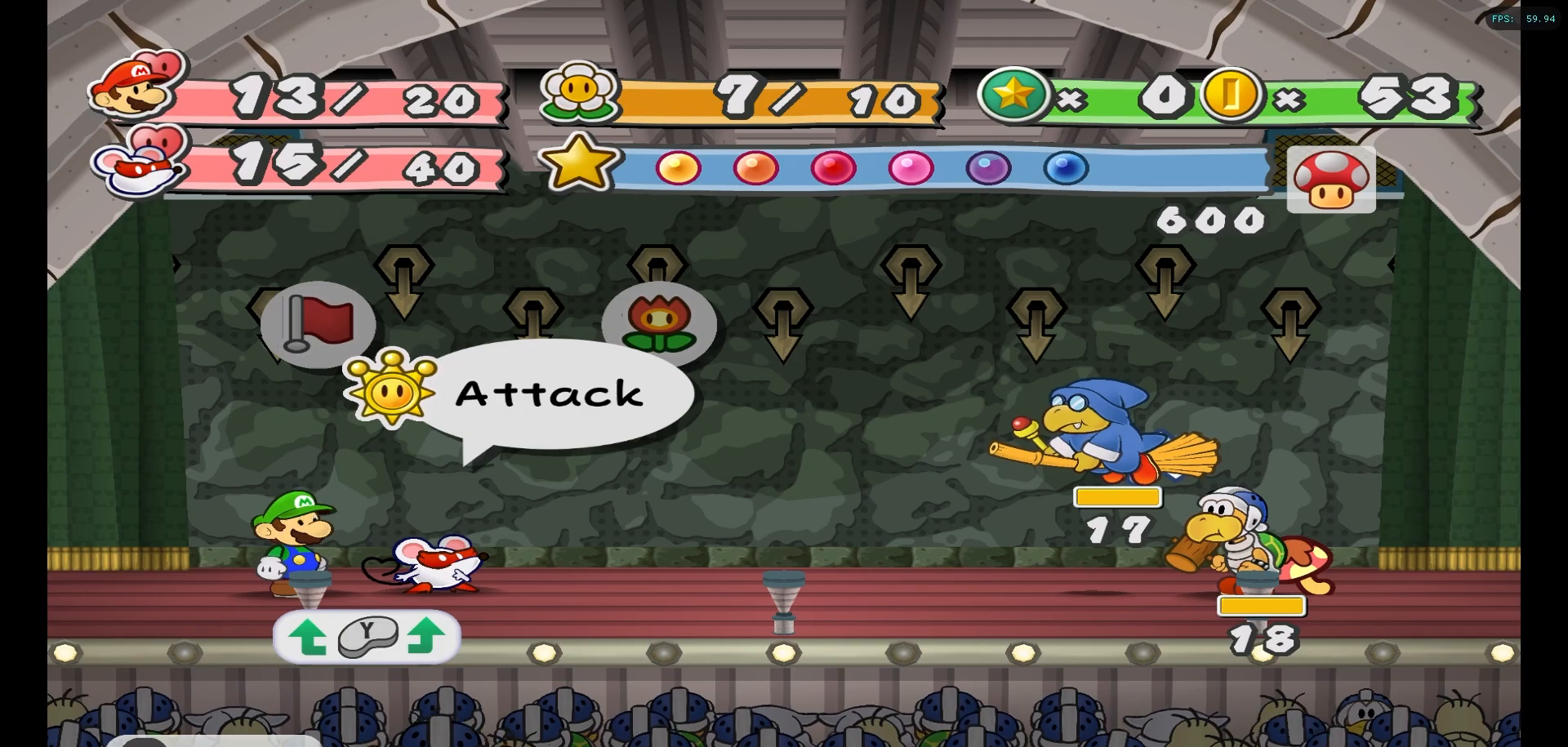
{"buttons": [], "left_stick": "center", "right_stick": "center", "events": []}
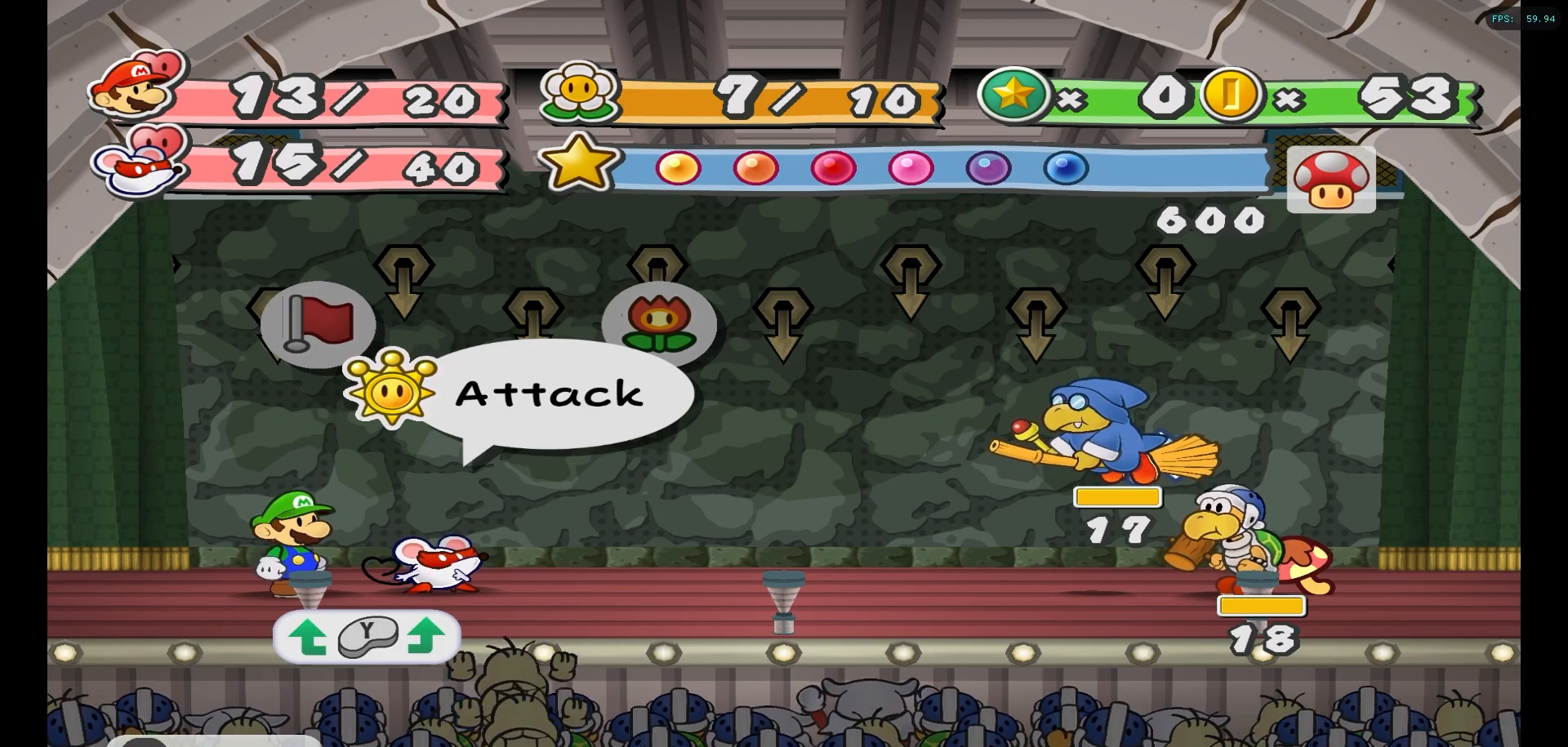
{"buttons": [], "left_stick": "center", "right_stick": "center", "events": [[167, "A", "down"], [250, "A", "up"]]}
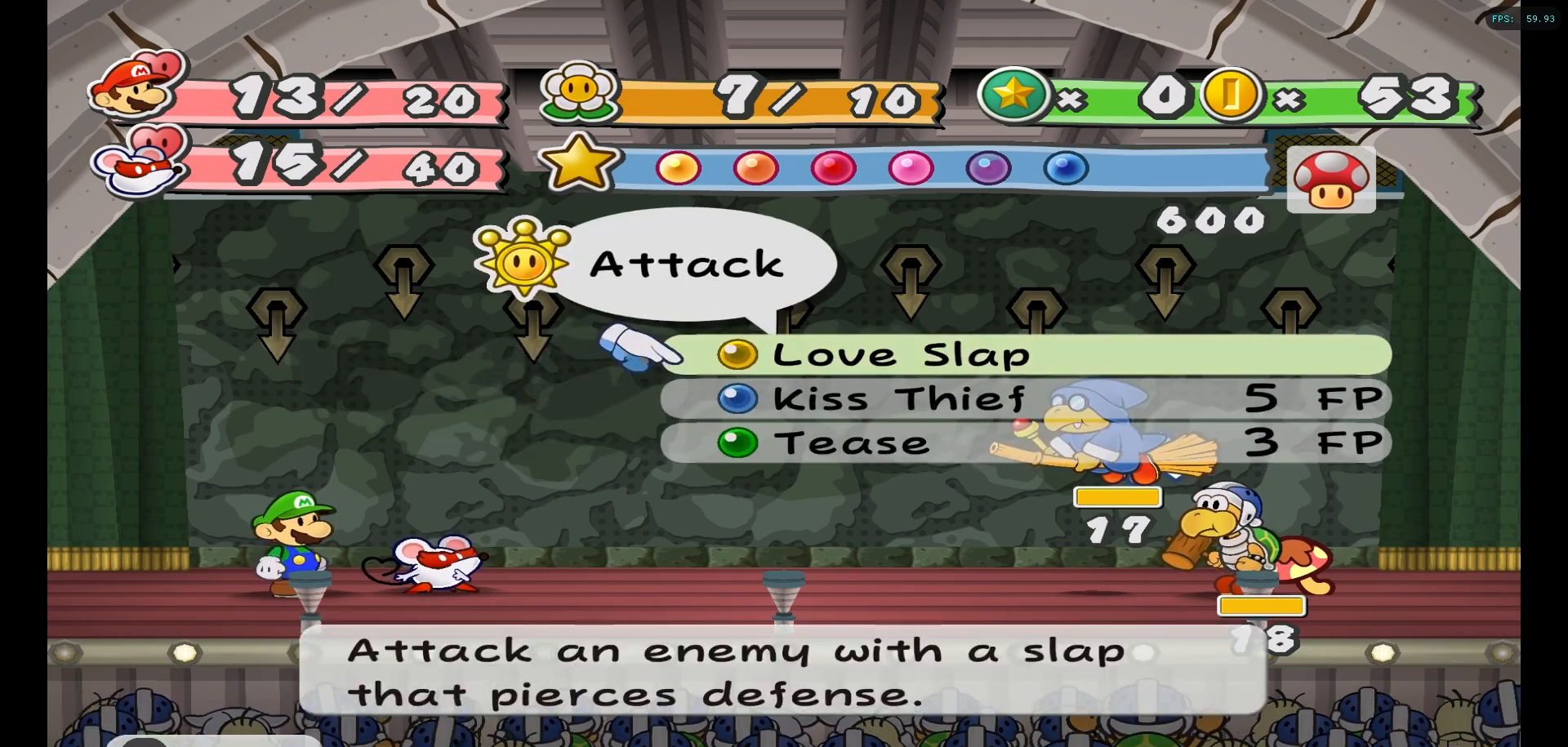
{"buttons": [], "left_stick": "center", "right_stick": "center", "events": []}
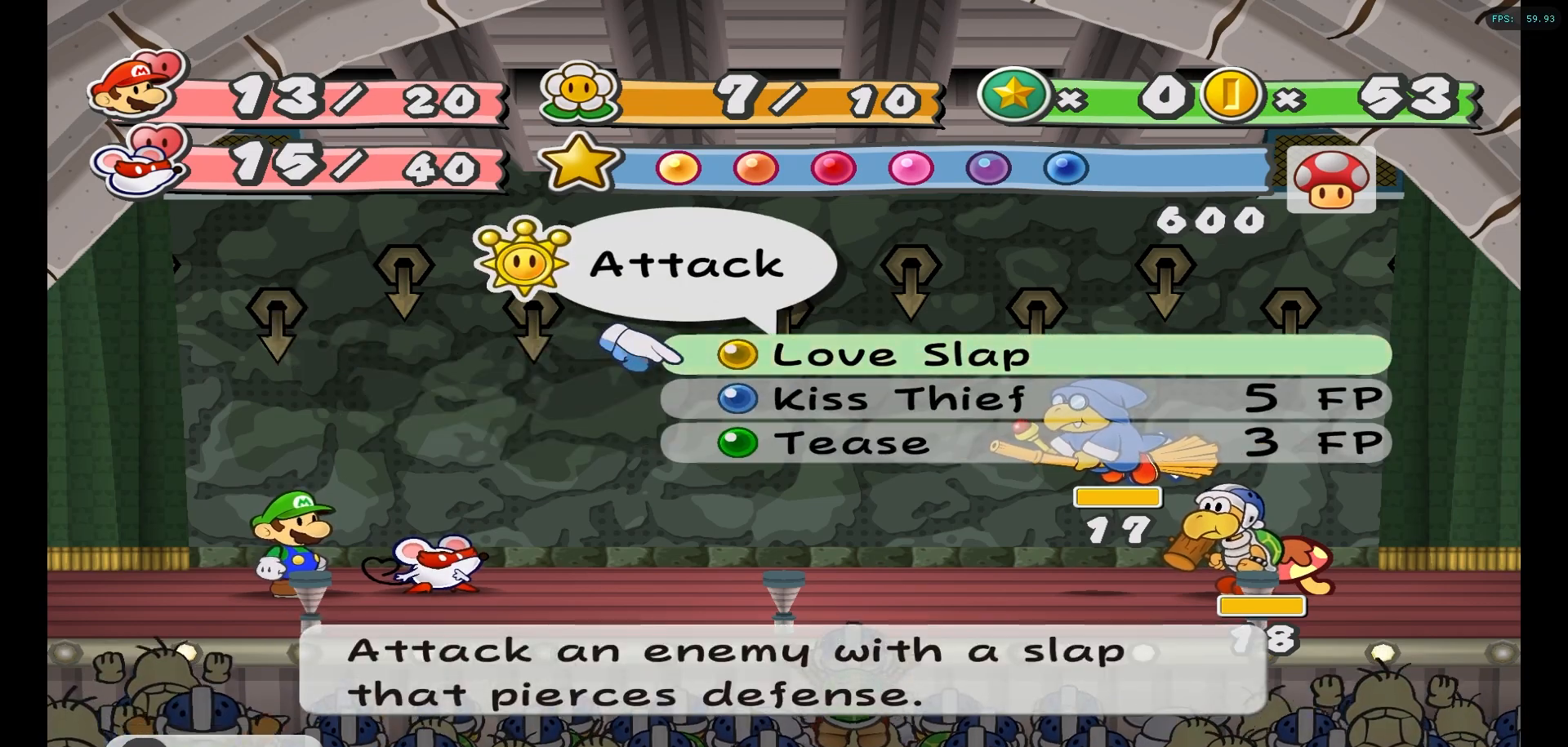
{"buttons": [], "left_stick": "center", "right_stick": "center", "events": []}
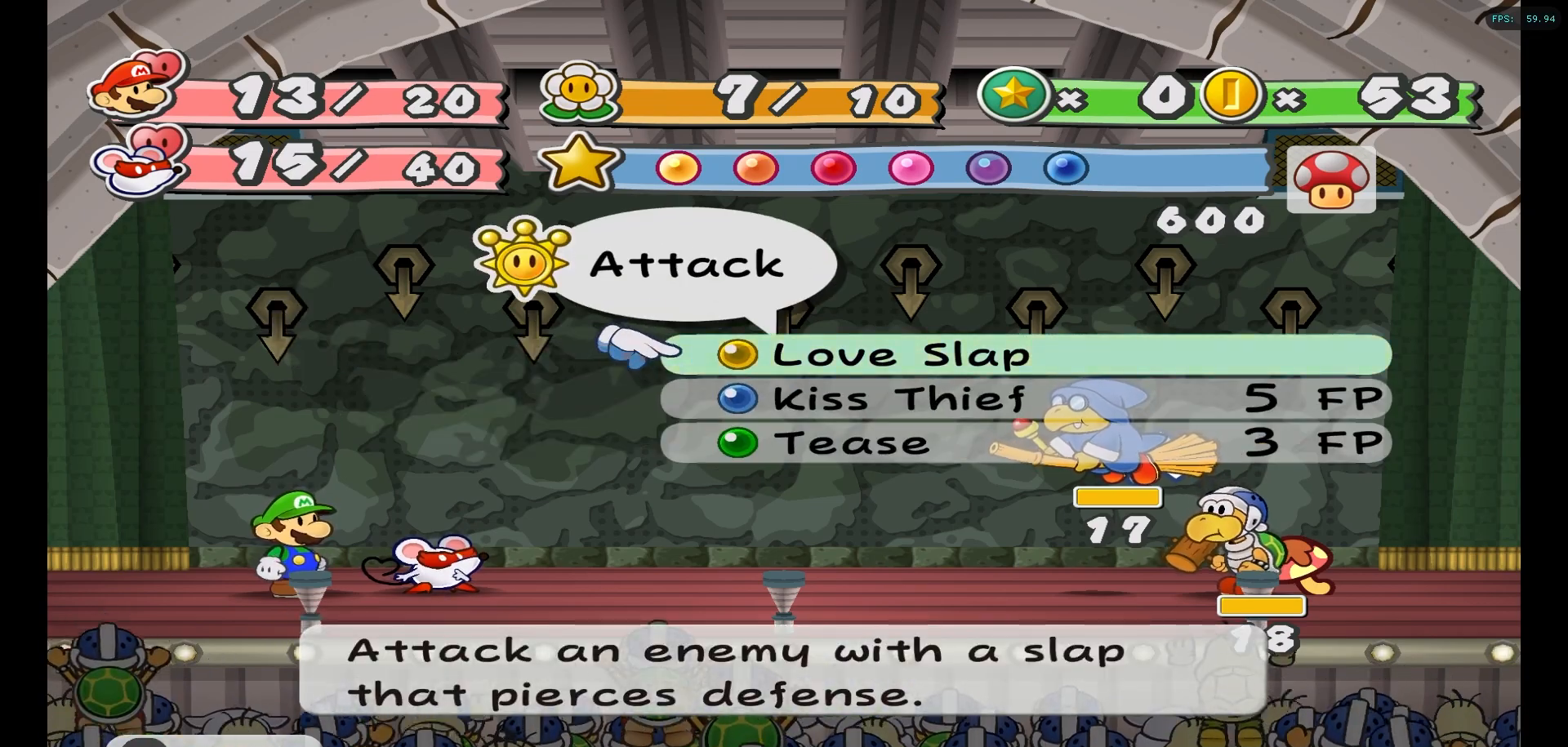
{"buttons": [], "left_stick": "center", "right_stick": "center", "events": []}
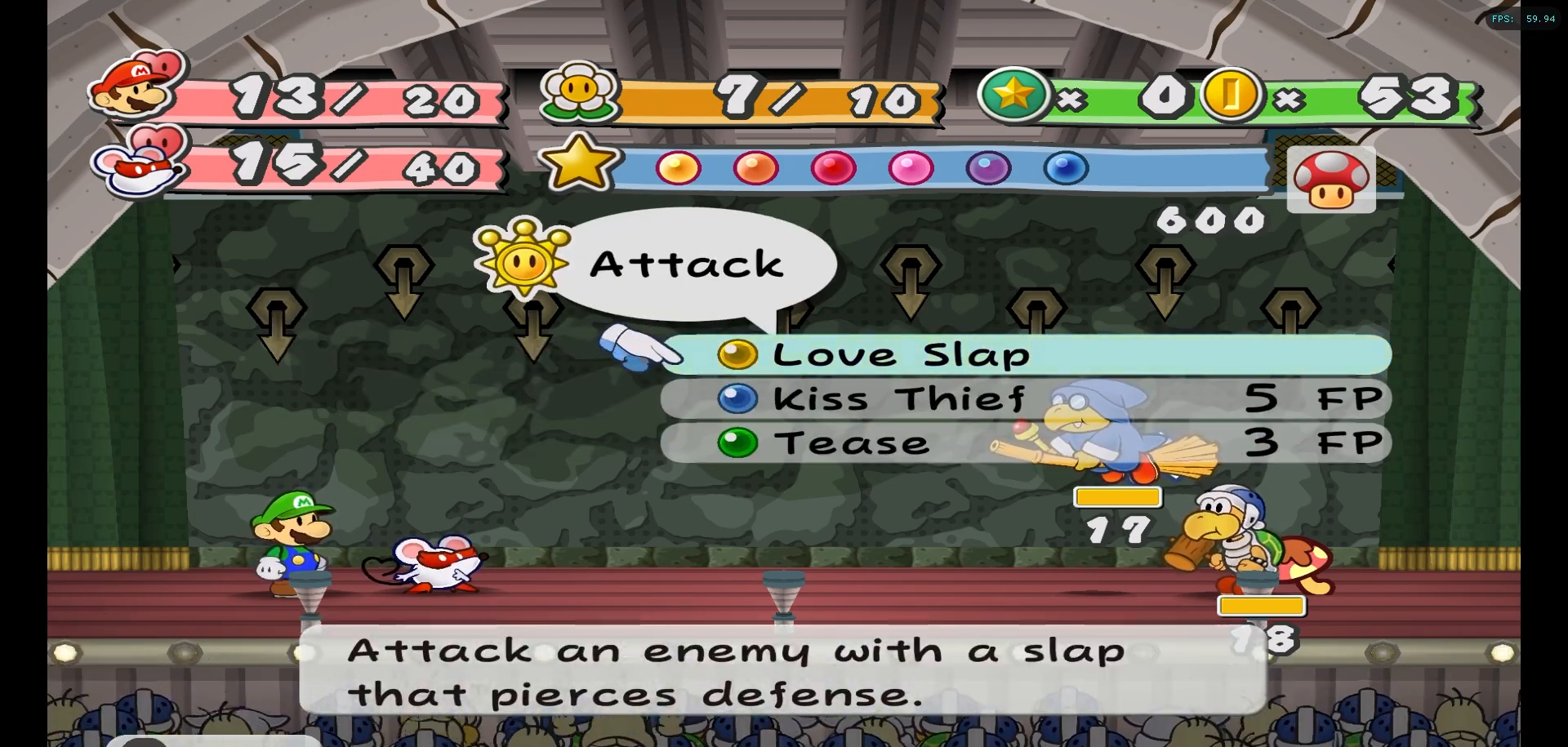
{"buttons": [], "left_stick": "center", "right_stick": "center", "events": []}
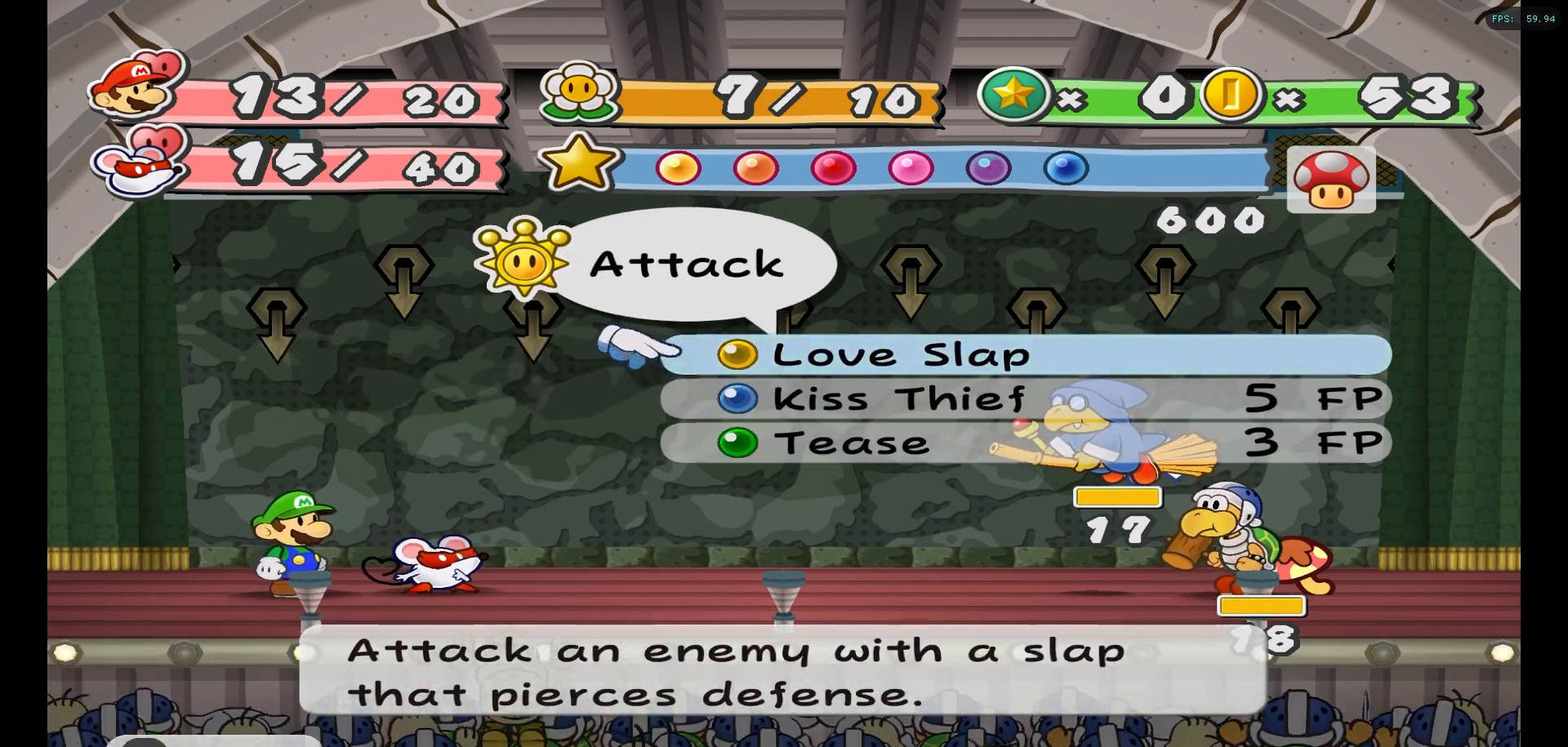
{"buttons": [], "left_stick": "center", "right_stick": "center", "events": []}
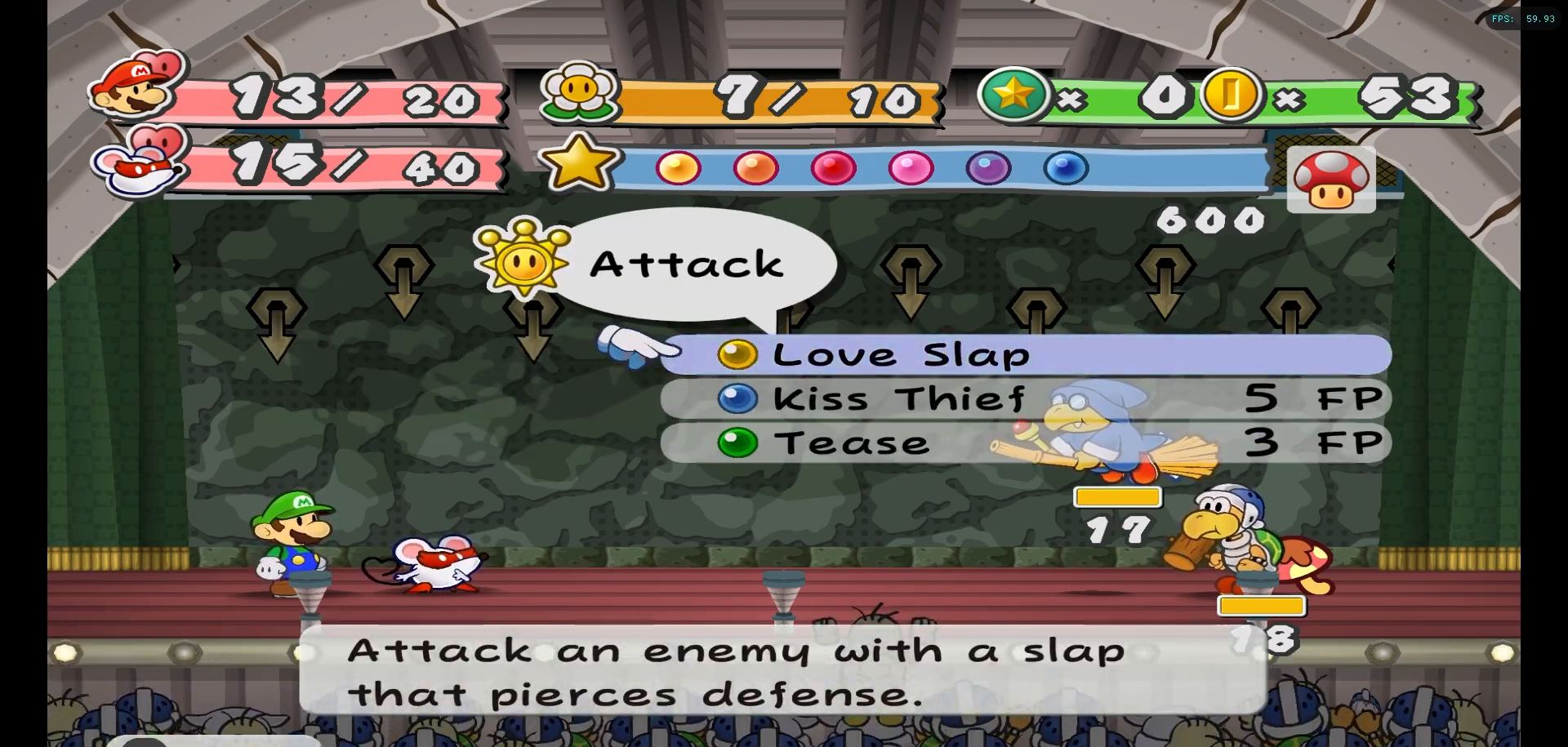
{"buttons": [], "left_stick": "center", "right_stick": "center", "events": []}
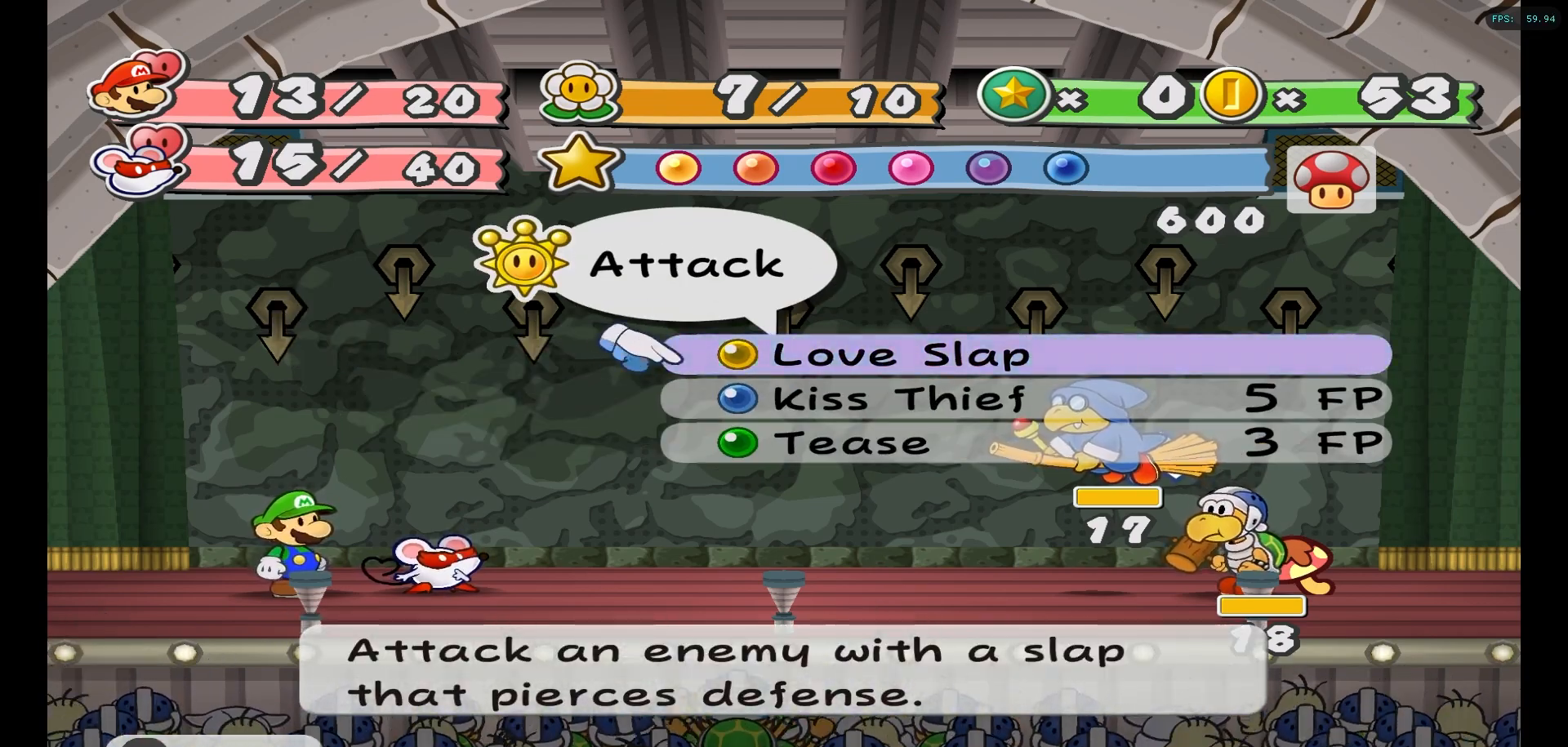
{"buttons": [], "left_stick": "center", "right_stick": "center", "events": []}
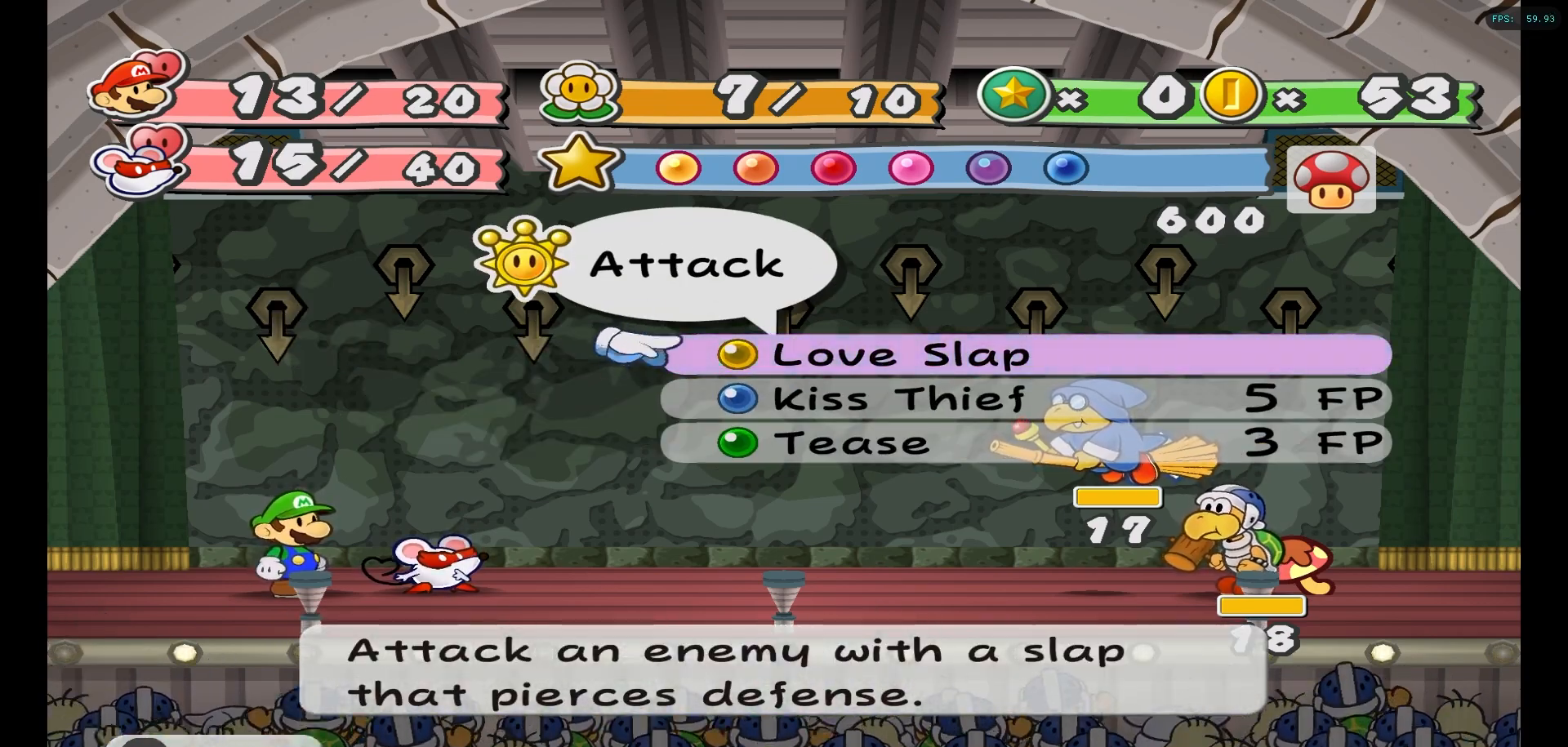
{"buttons": [], "left_stick": "center", "right_stick": "center", "events": []}
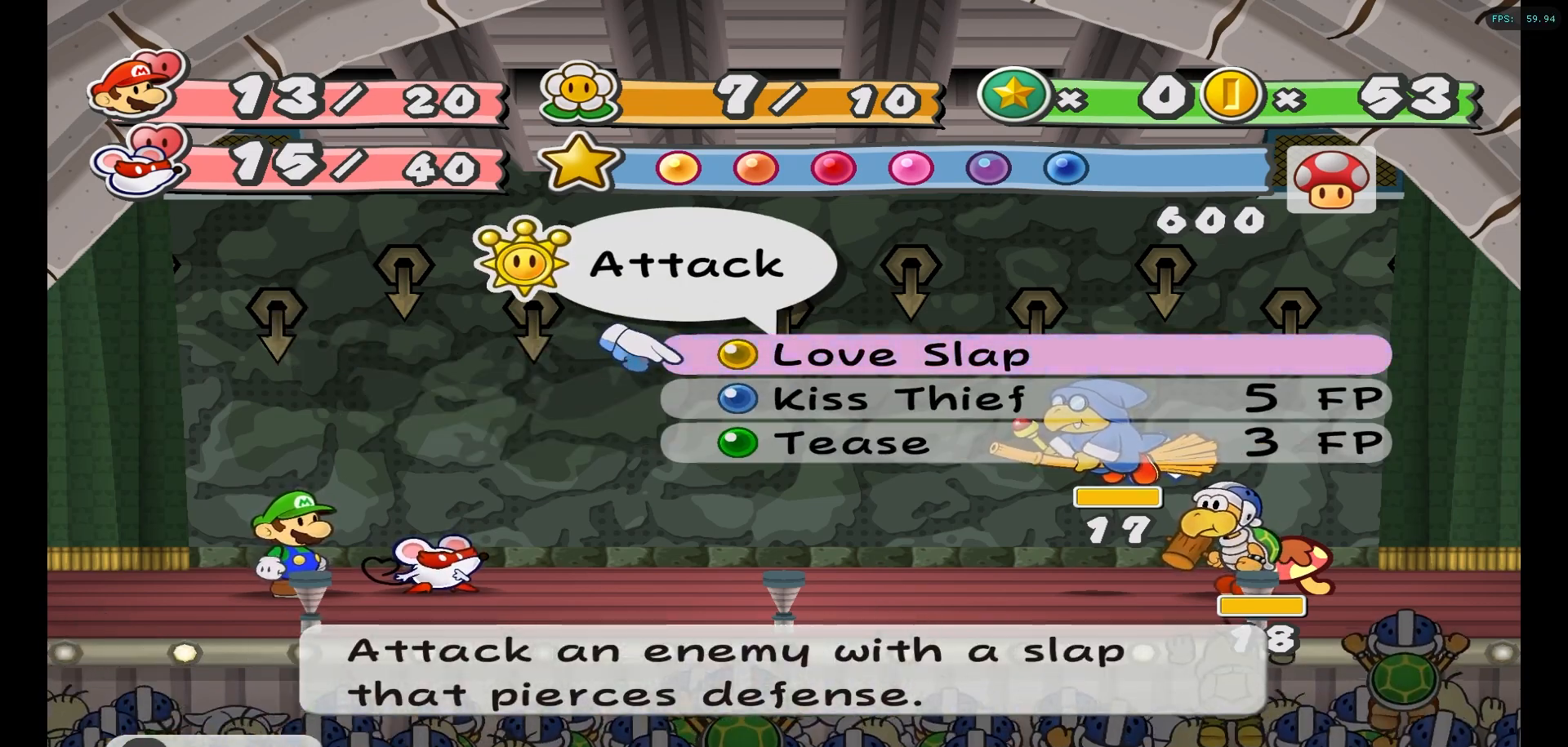
{"buttons": [], "left_stick": "center", "right_stick": "center", "events": []}
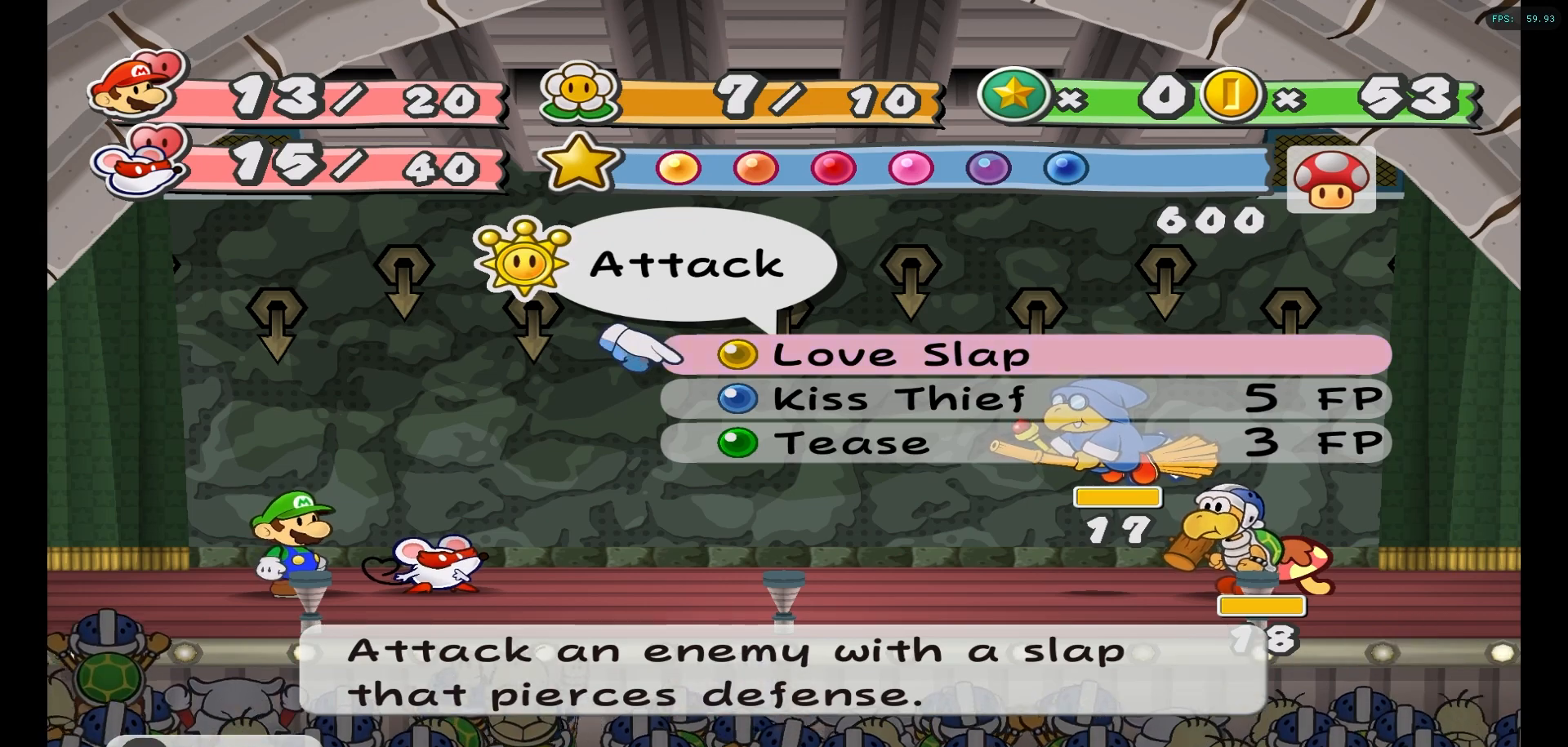
{"buttons": ["A"], "left_stick": "center", "right_stick": "center", "events": [[450, "A", "down"]]}
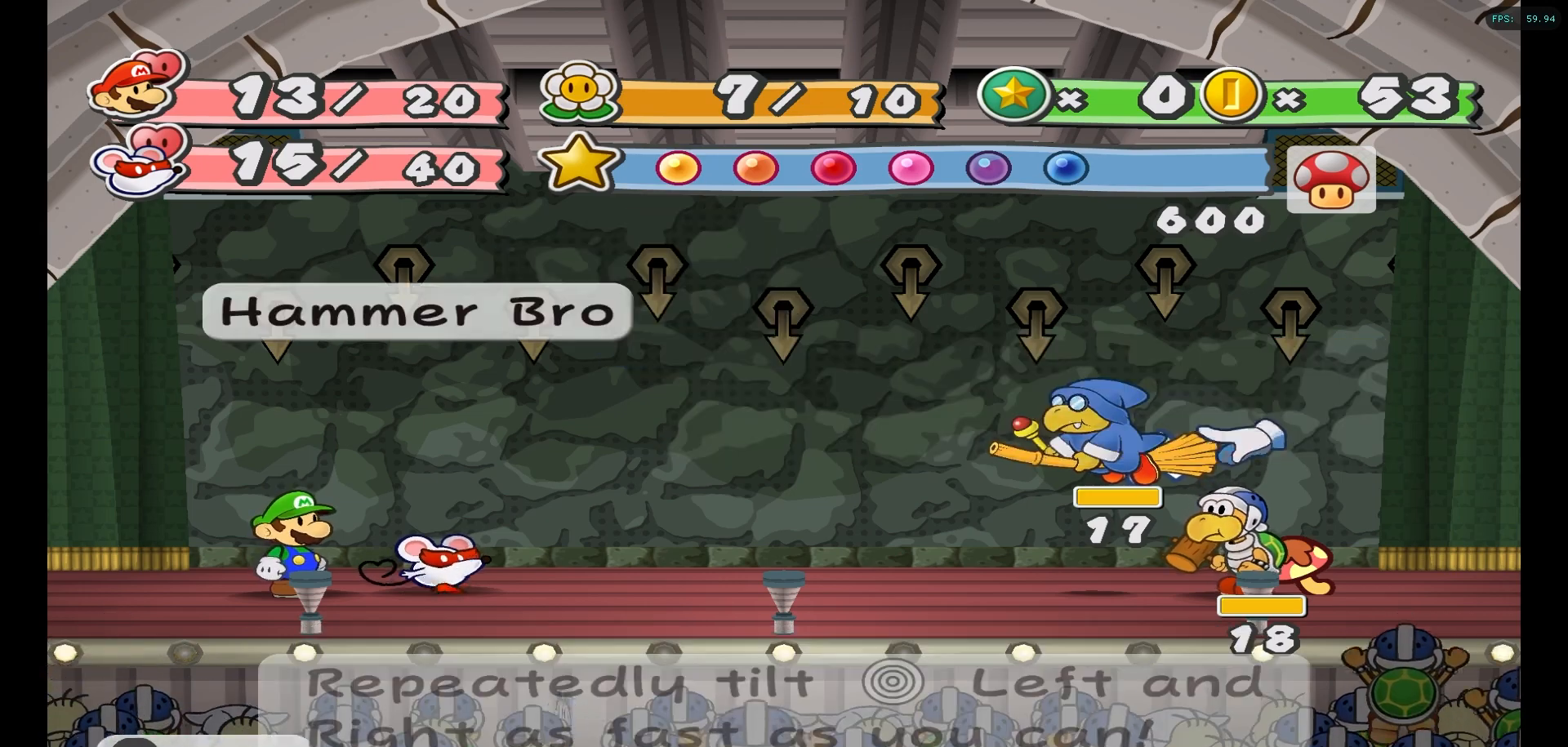
{"buttons": [], "left_stick": "center", "right_stick": "center", "events": [[67, "A", "up"]]}
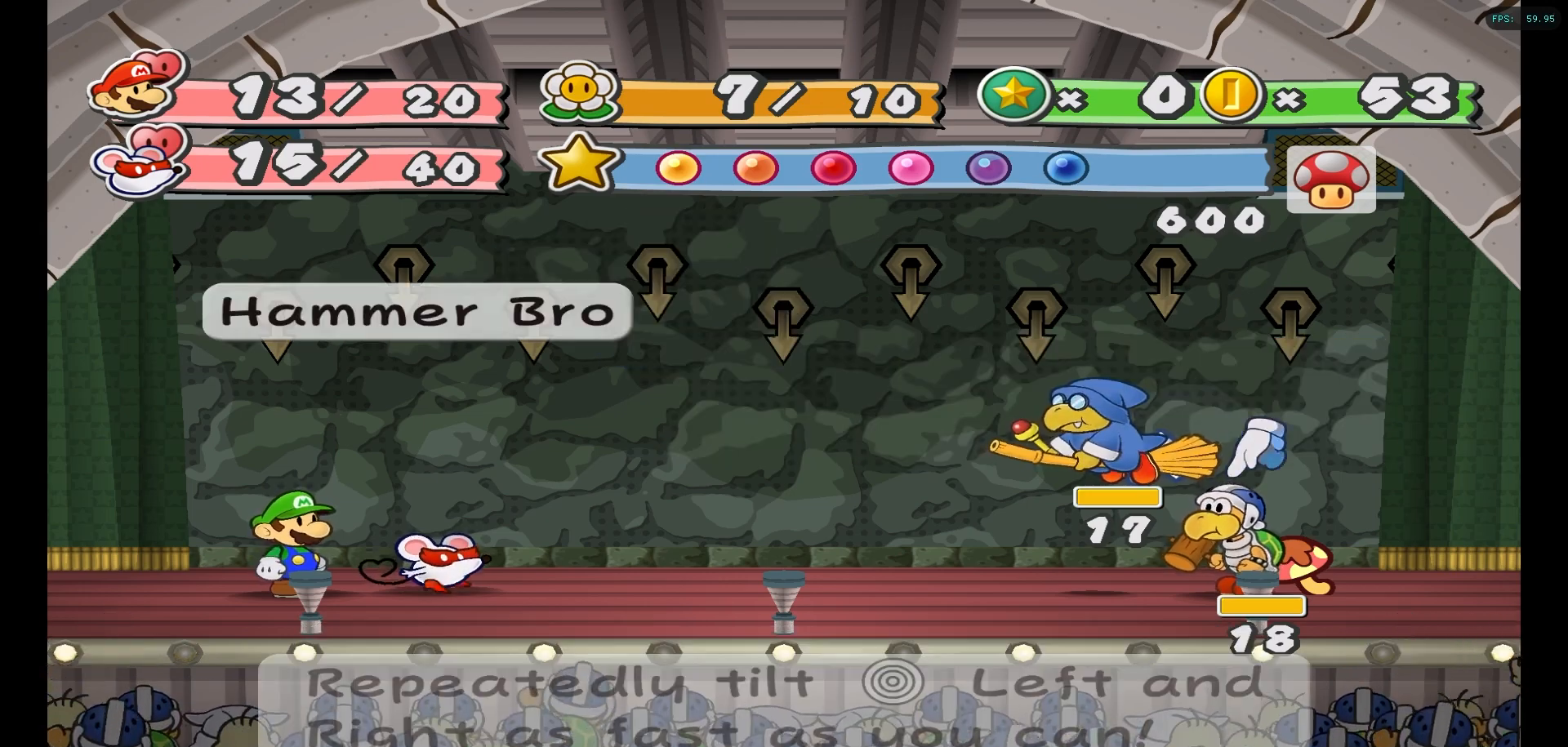
{"buttons": [], "left_stick": "center", "right_stick": "center", "events": []}
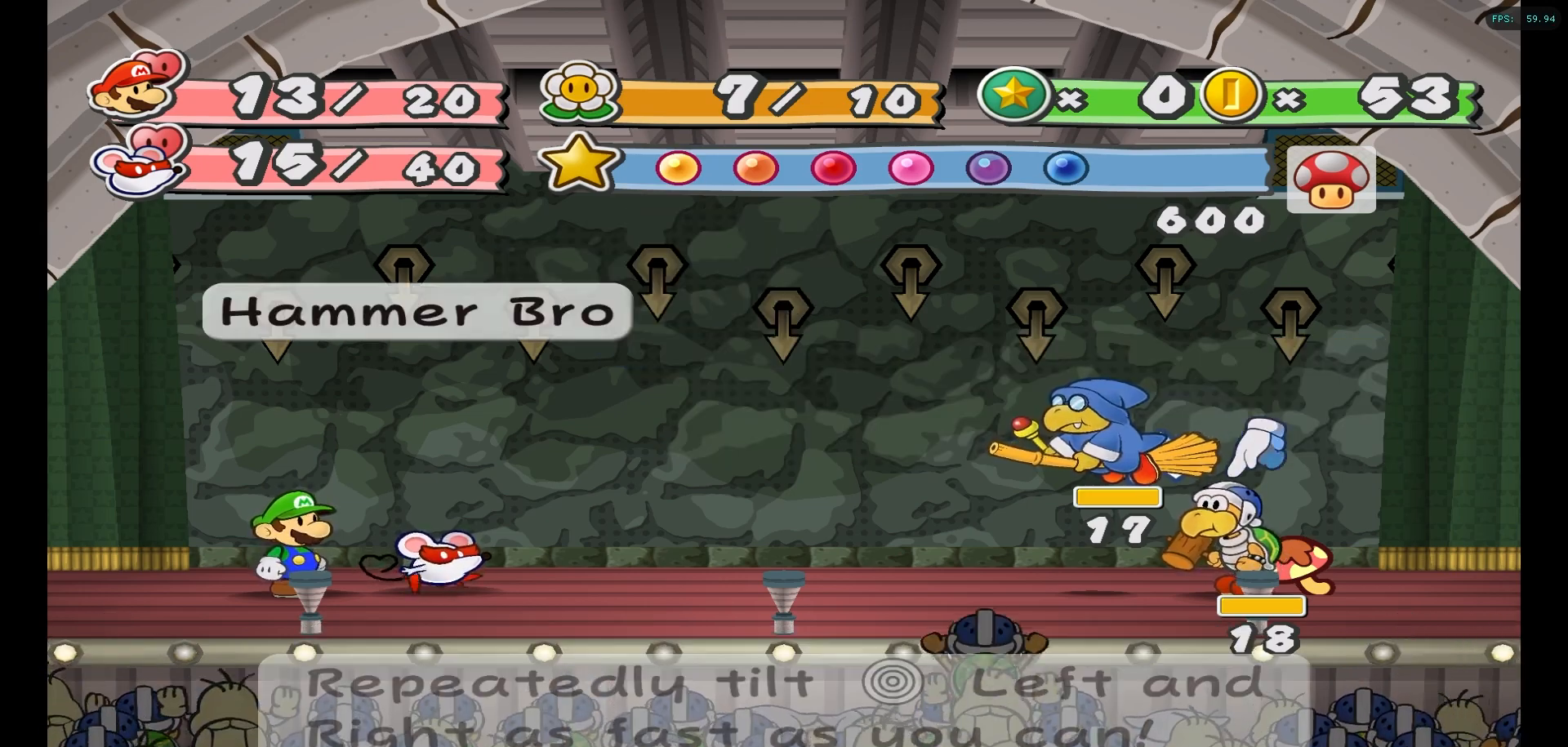
{"buttons": [], "left_stick": "center", "right_stick": "center", "events": []}
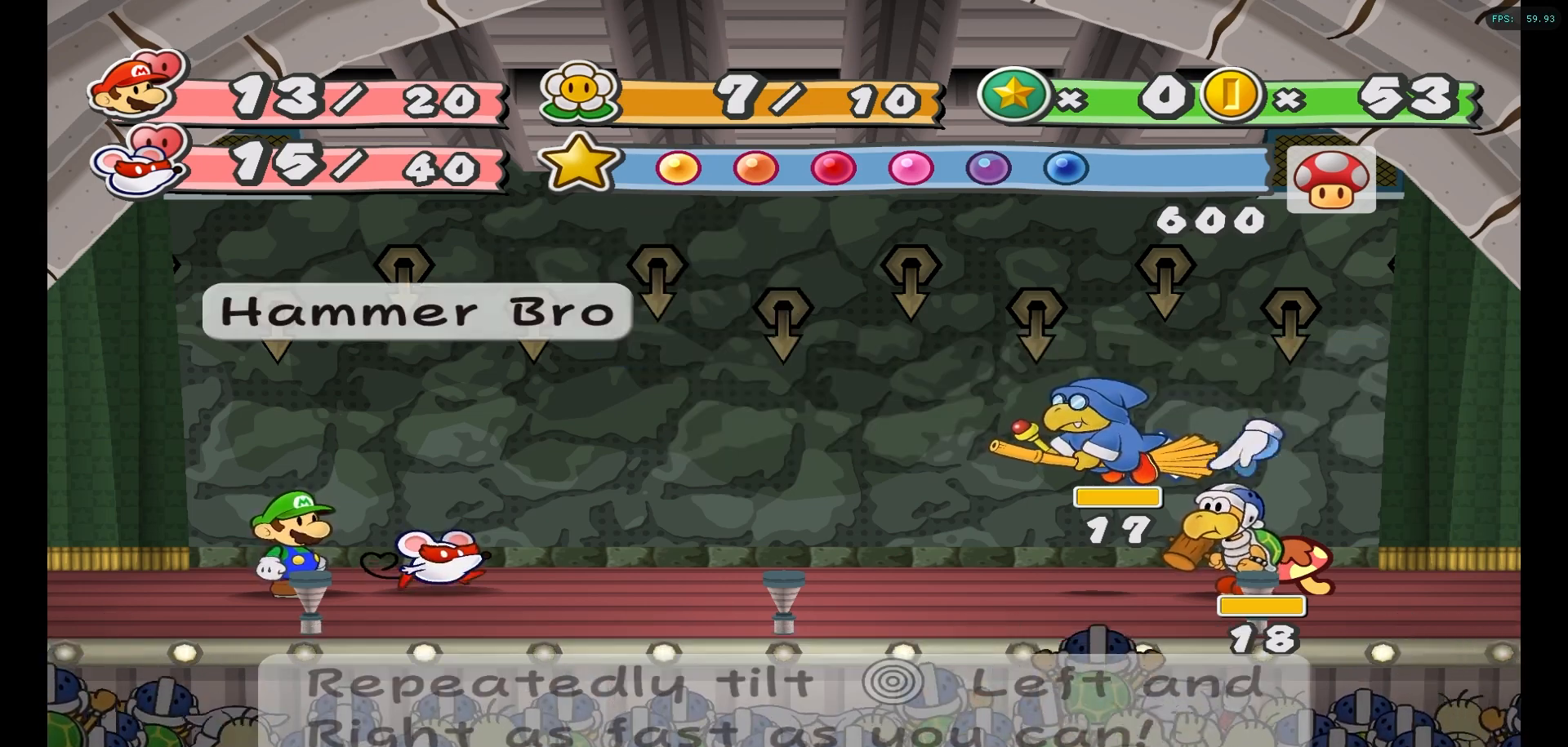
{"buttons": [], "left_stick": "center", "right_stick": "center", "events": []}
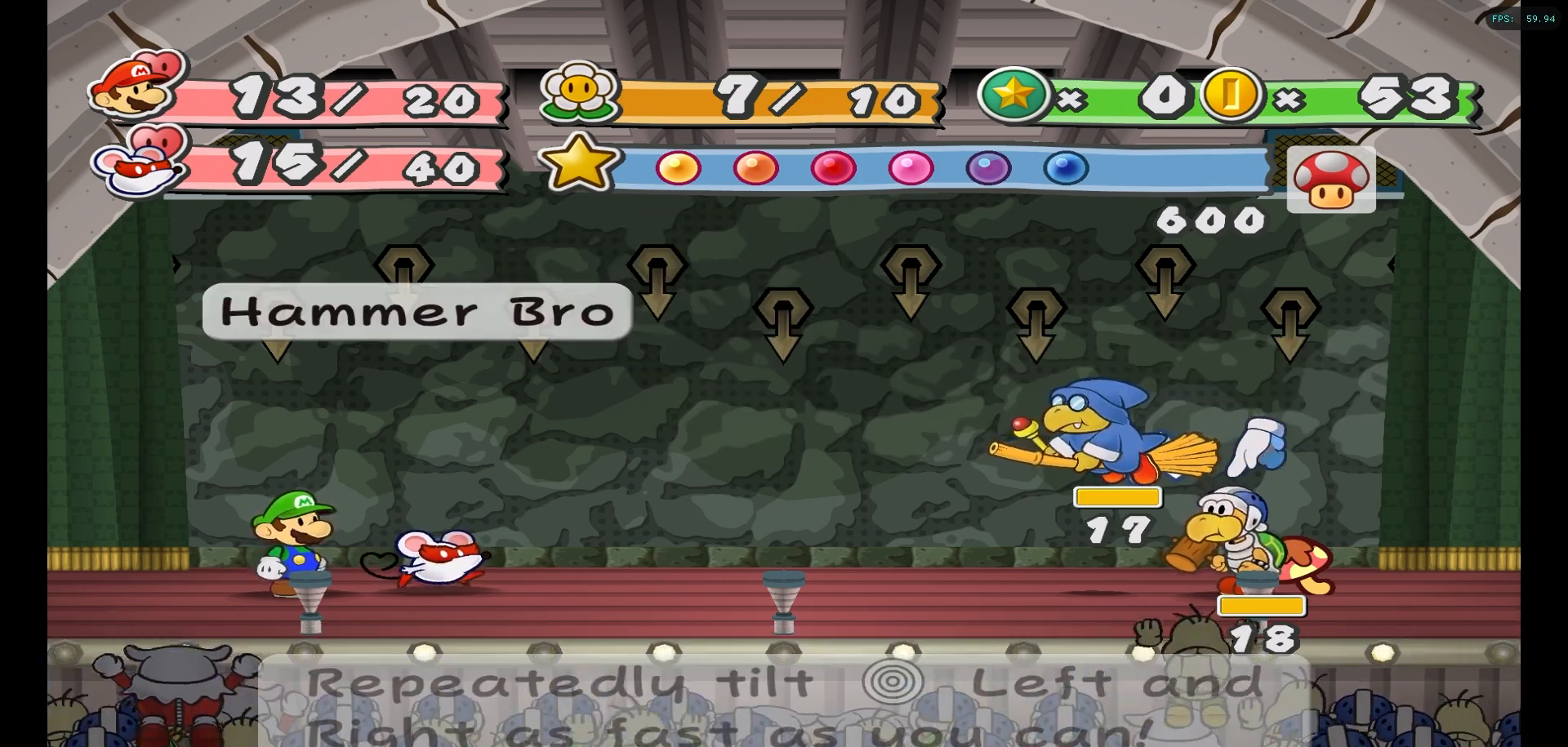
{"buttons": [], "left_stick": "center", "right_stick": "center", "events": [[233, "A", "down"], [300, "A", "up"]]}
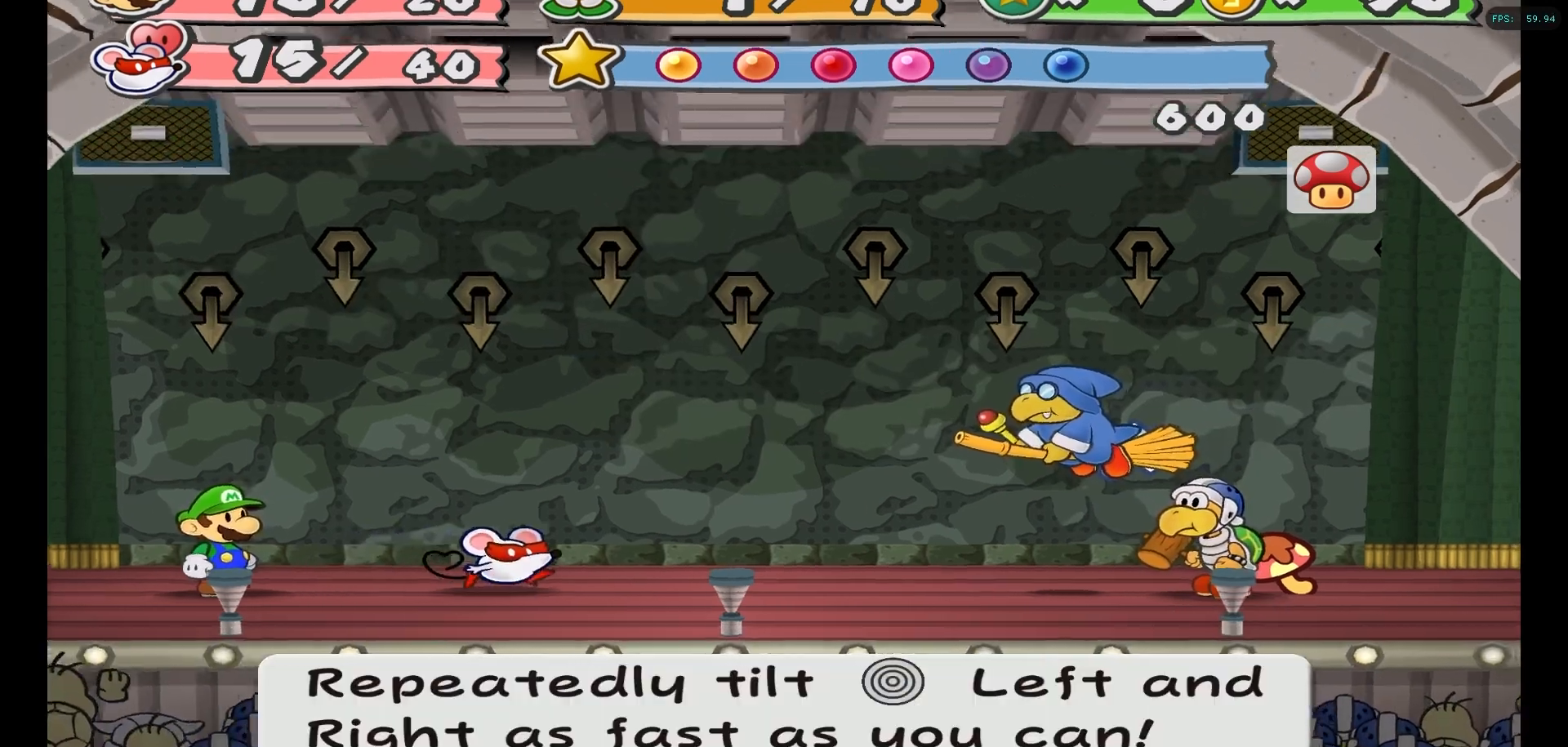
{"buttons": [], "left_stick": "center", "right_stick": "center", "events": []}
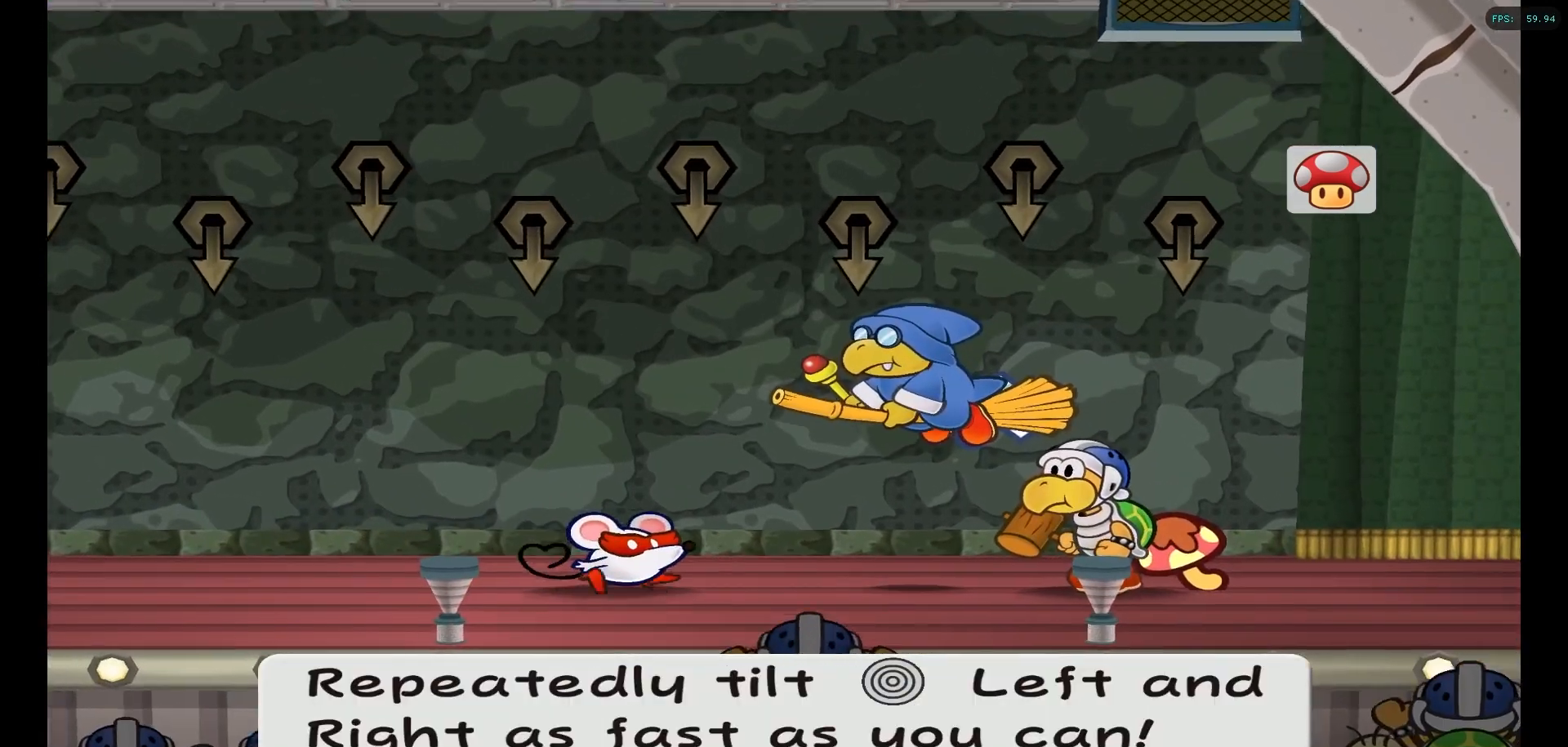
{"buttons": [], "left_stick": "up-right", "right_stick": "center", "events": [[250, "left_stick", "right"], [333, "left_stick", "up-left"], [433, "left_stick", "up-right"]]}
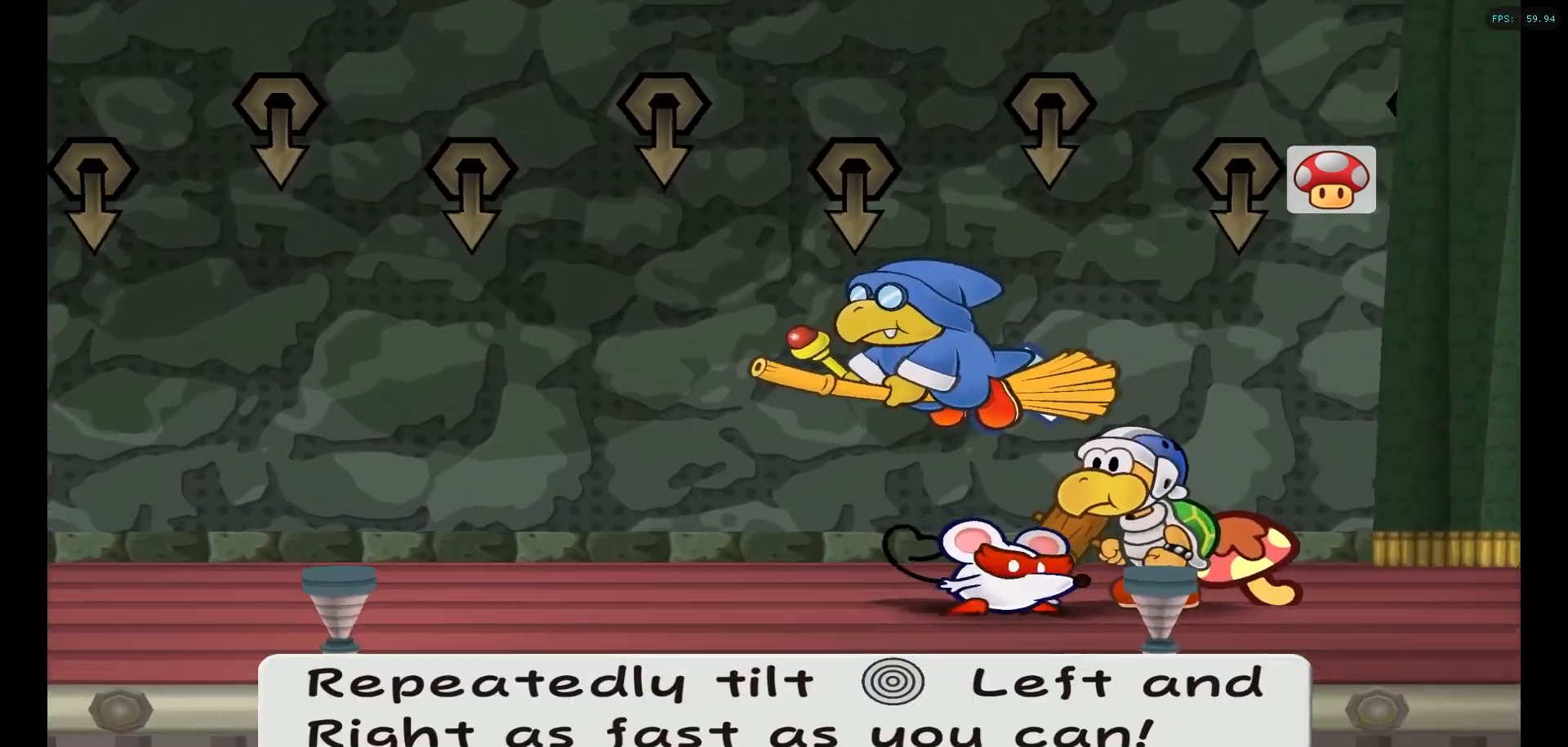
{"buttons": [], "left_stick": "right", "right_stick": "center", "events": [[33, "left_stick", "down-left"], [117, "left_stick", "up-right"], [167, "left_stick", "down-left"], [233, "left_stick", "right"], [450, "left_stick", "down-left"], [500, "left_stick", "right"]]}
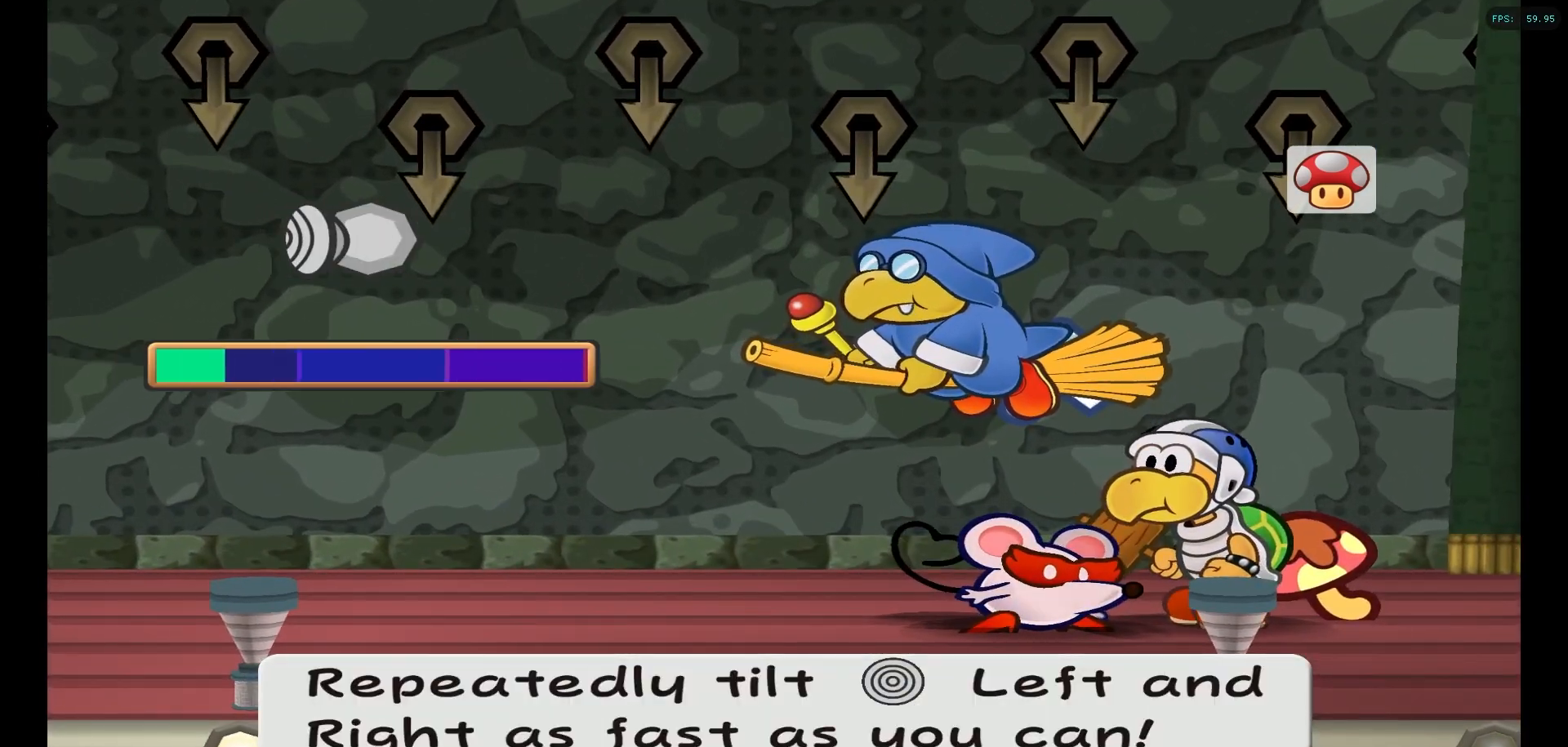
{"buttons": [], "left_stick": "left", "right_stick": "center", "events": [[67, "left_stick", "left"], [133, "left_stick", "right"], [200, "left_stick", "down-left"], [267, "left_stick", "right"], [333, "left_stick", "left"], [383, "left_stick", "right"], [467, "left_stick", "left"]]}
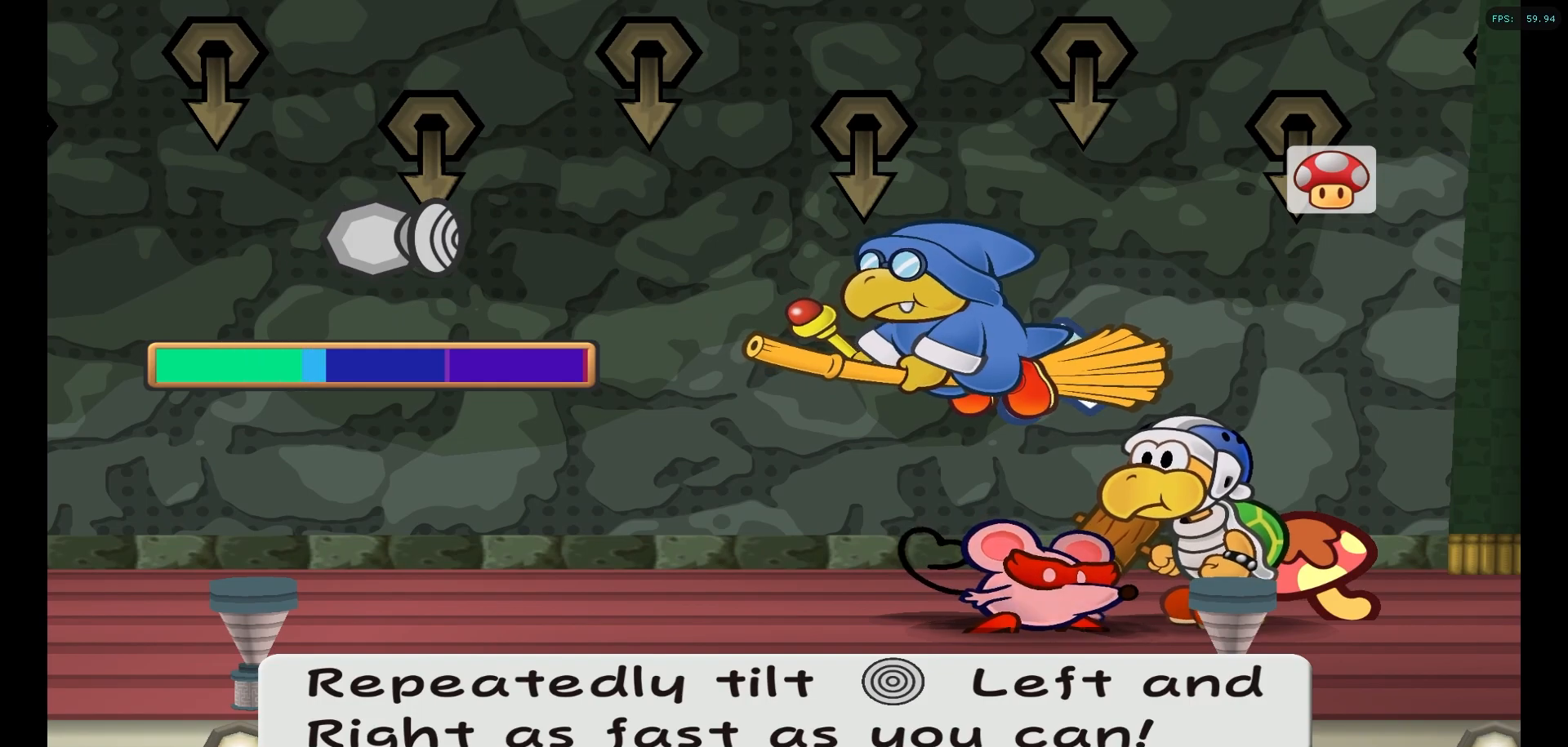
{"buttons": [], "left_stick": "right", "right_stick": "center", "events": [[17, "left_stick", "up-right"], [83, "left_stick", "left"], [167, "left_stick", "up-right"], [233, "left_stick", "left"], [300, "left_stick", "up-right"], [367, "left_stick", "left"], [433, "left_stick", "right"]]}
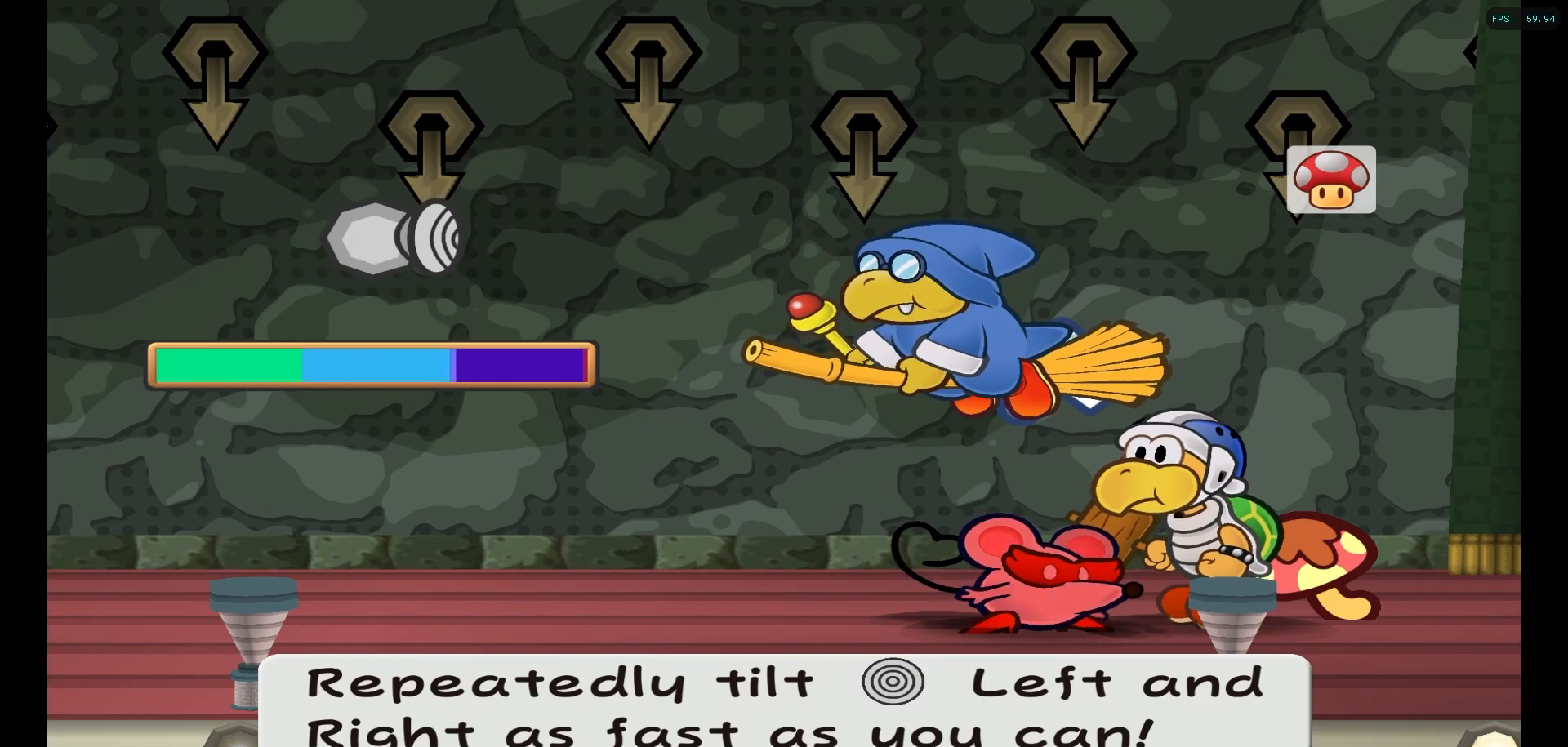
{"buttons": [], "left_stick": "up-right", "right_stick": "center", "events": [[17, "left_stick", "left"], [83, "left_stick", "right"], [133, "left_stick", "up-left"], [200, "left_stick", "right"], [267, "left_stick", "left"], [333, "left_stick", "up-right"], [417, "left_stick", "left"], [483, "left_stick", "up-right"]]}
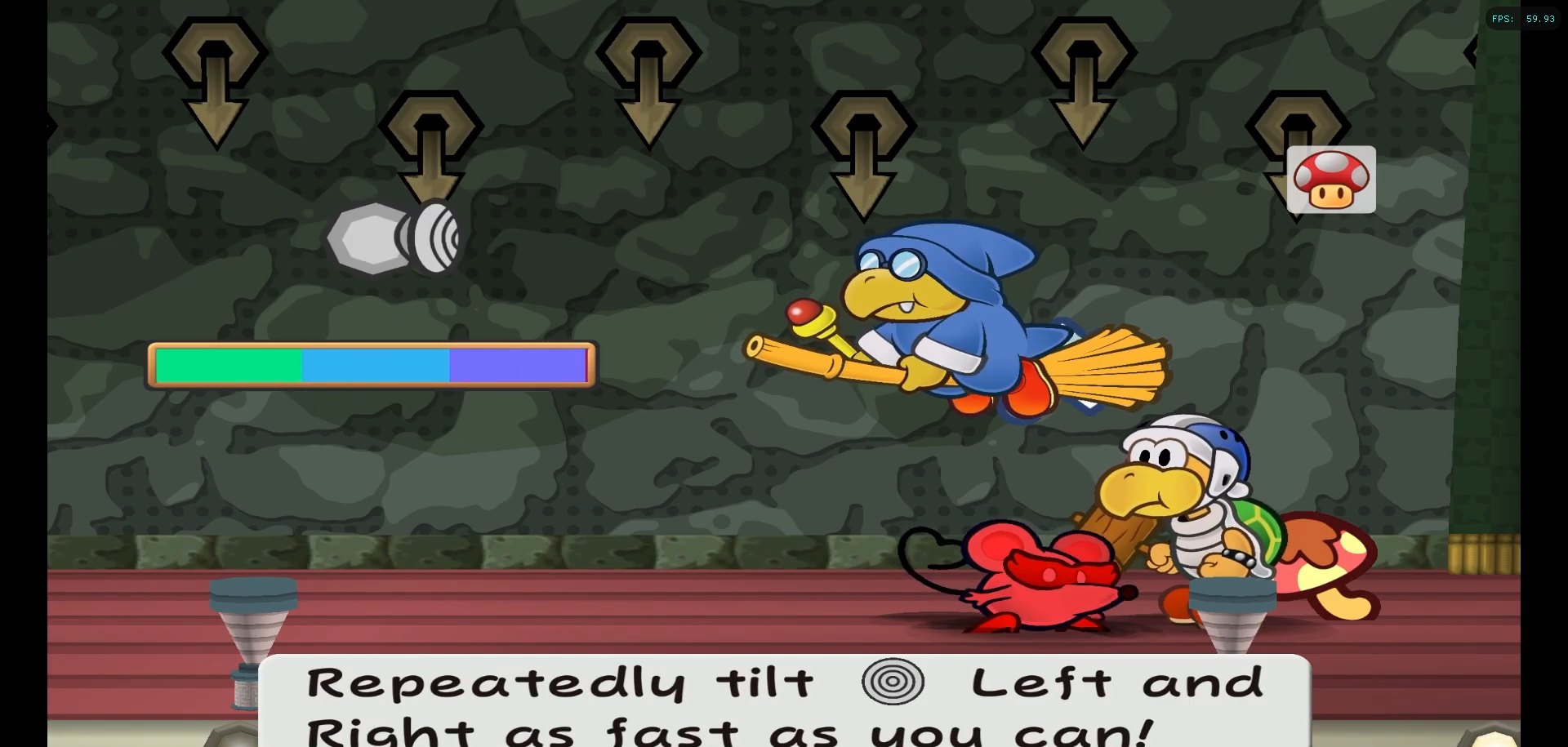
{"buttons": [], "left_stick": "center", "right_stick": "center", "events": [[50, "left_stick", "left"], [117, "left_stick", "center"]]}
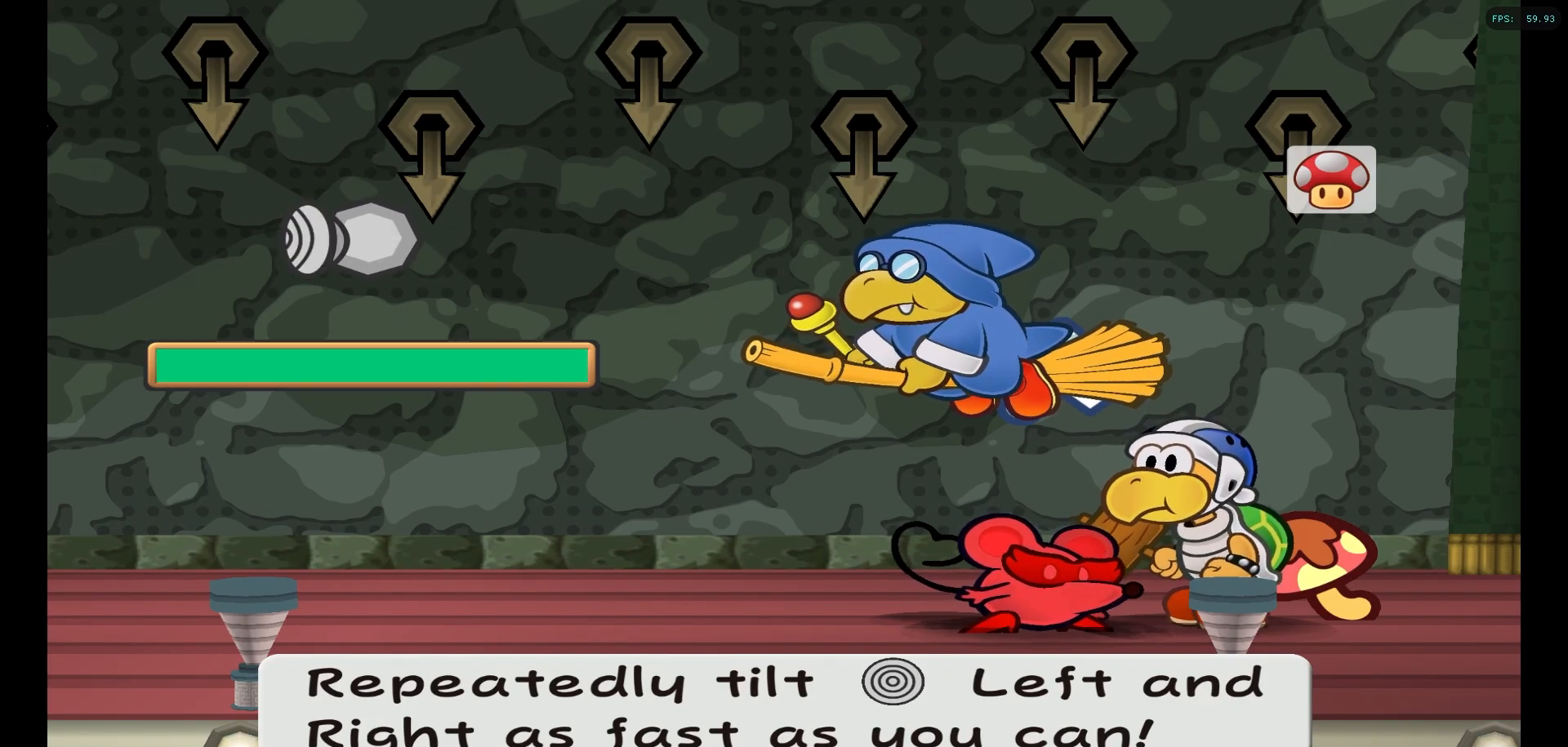
{"buttons": [], "left_stick": "center", "right_stick": "center", "events": []}
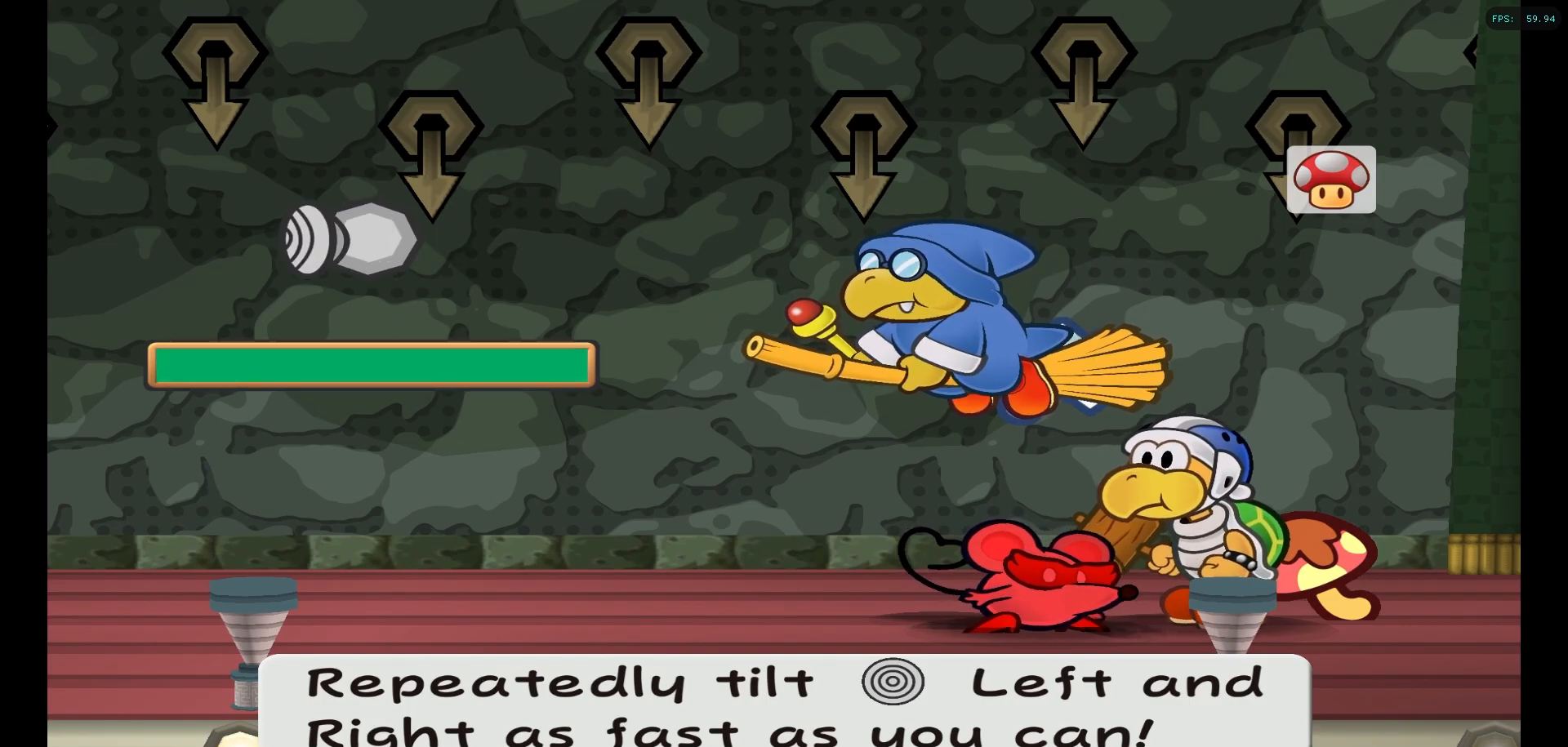
{"buttons": [], "left_stick": "center", "right_stick": "center", "events": []}
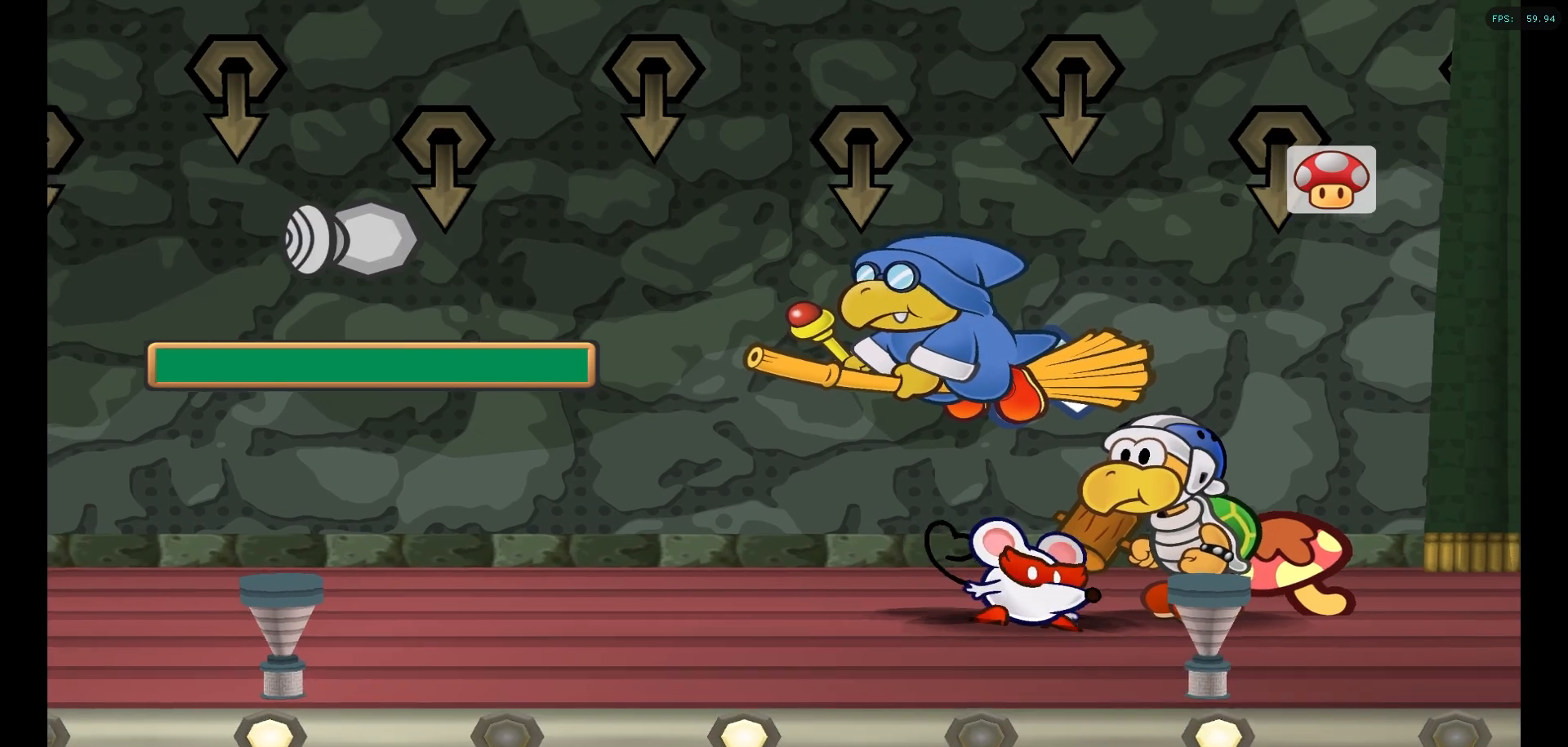
{"buttons": [], "left_stick": "center", "right_stick": "center", "events": []}
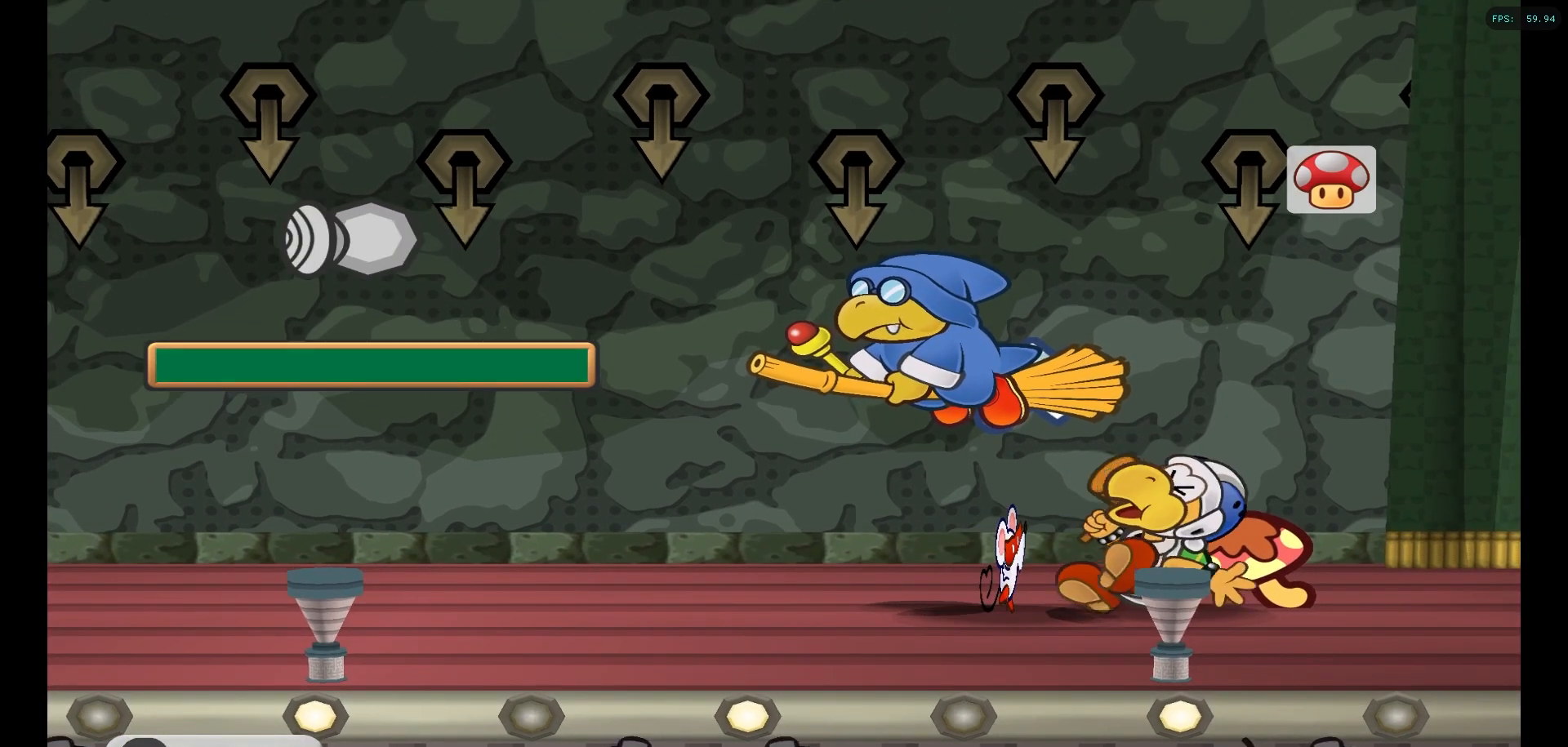
{"buttons": [], "left_stick": "center", "right_stick": "center", "events": []}